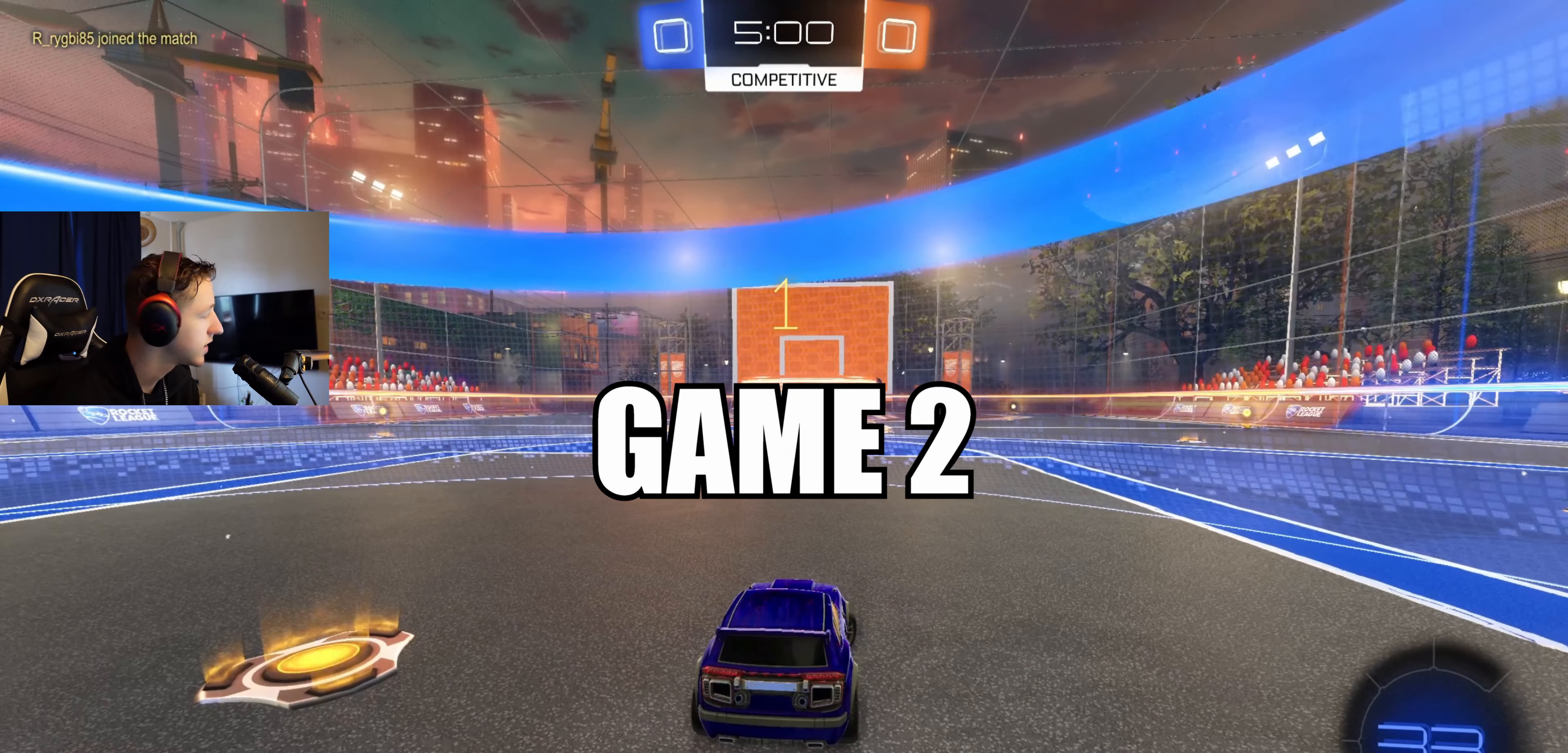
Gameplay with a controller (Xbox layout); each line is a JSON object with the inputs held at the frame after it. "events" lists button and stick changes between this image and that frame as [ms after this image, input, new state], when the widget could be followed in between.
{"buttons": ["B", "R2"], "left_stick": "right", "right_stick": "center", "events": []}
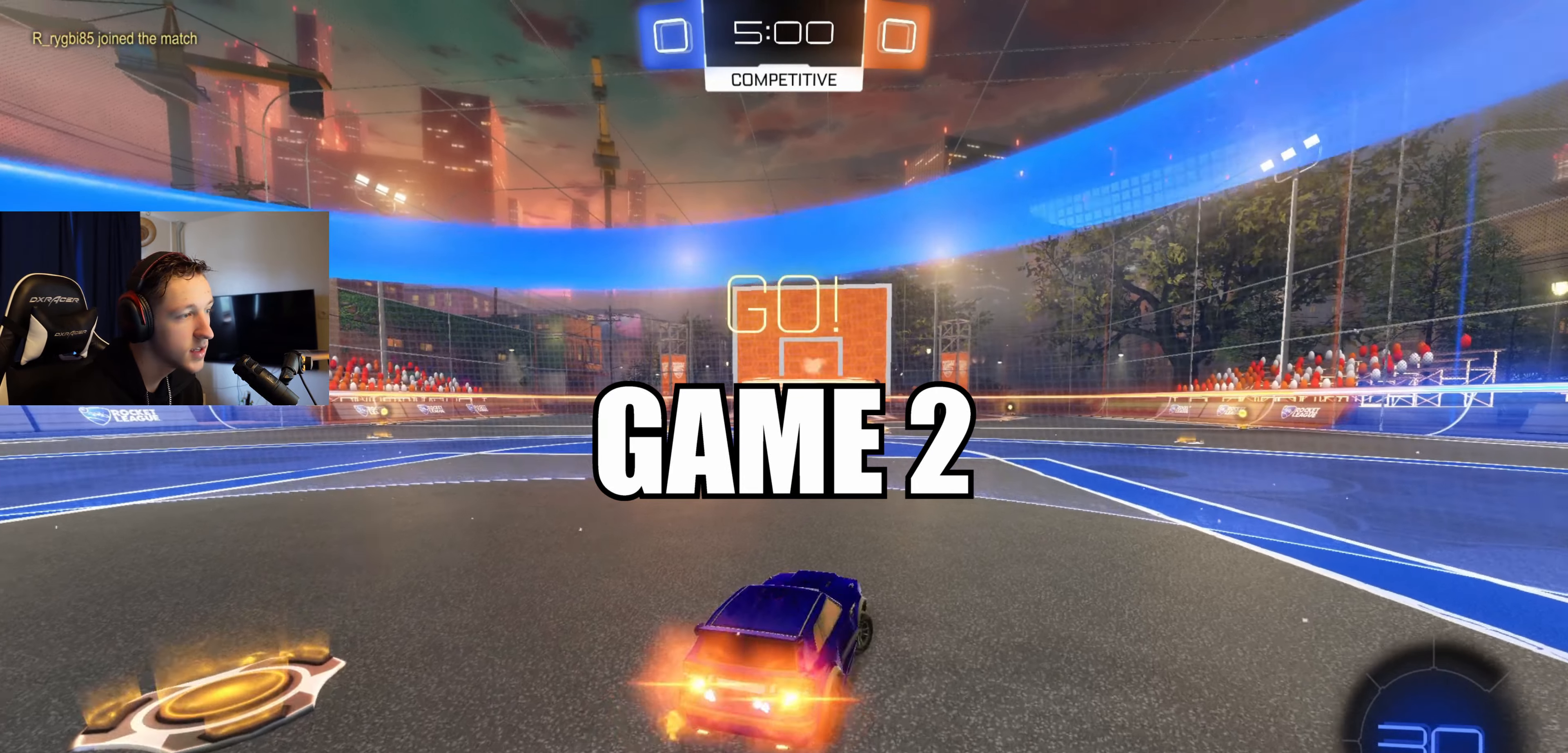
{"buttons": ["B", "R2"], "left_stick": "right", "right_stick": "center", "events": [[167, "Y", "down"], [300, "Y", "up"], [334, "left_stick", "center"], [501, "left_stick", "right"]]}
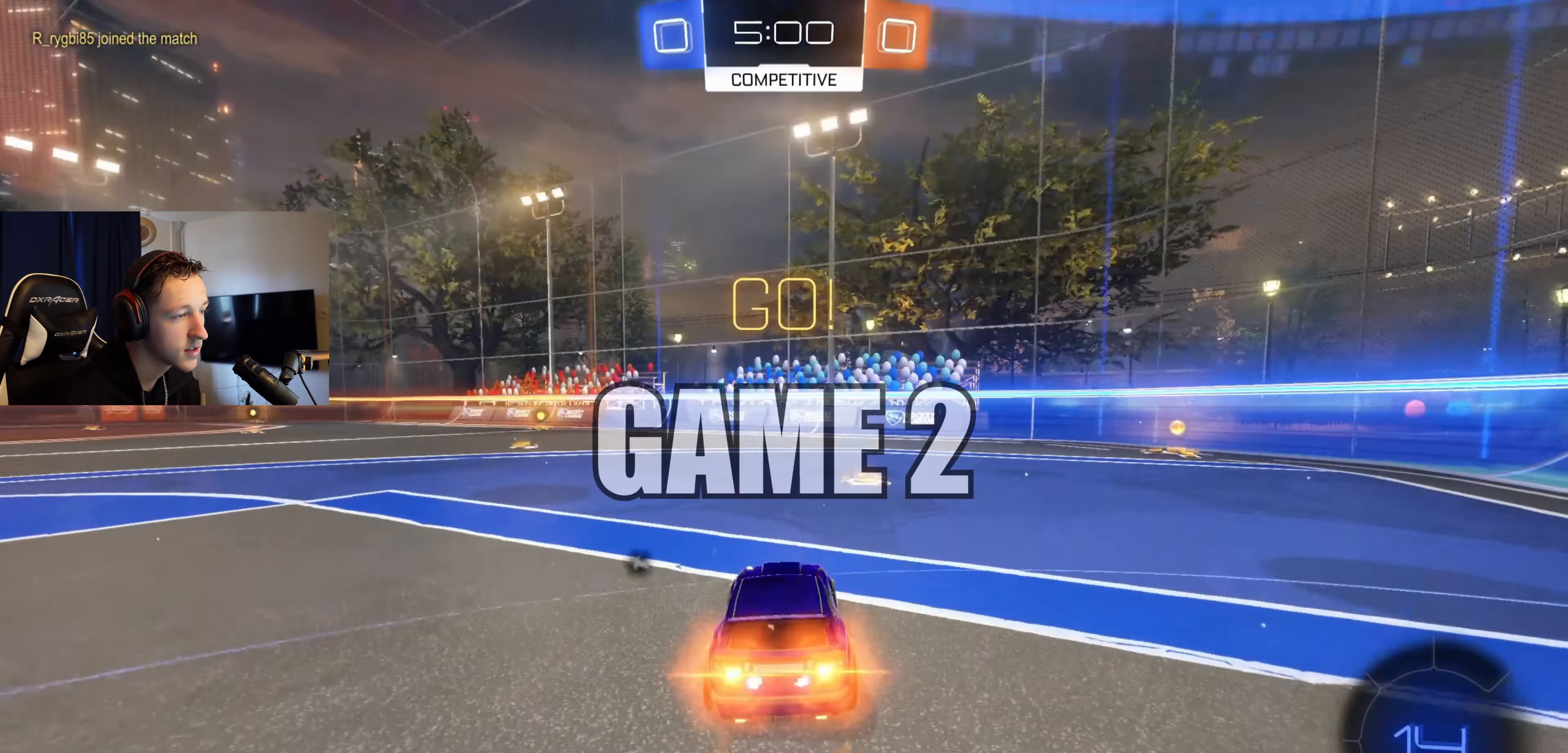
{"buttons": ["B", "R2"], "left_stick": "center", "right_stick": "center", "events": [[100, "left_stick", "center"], [200, "left_stick", "right"], [500, "left_stick", "center"]]}
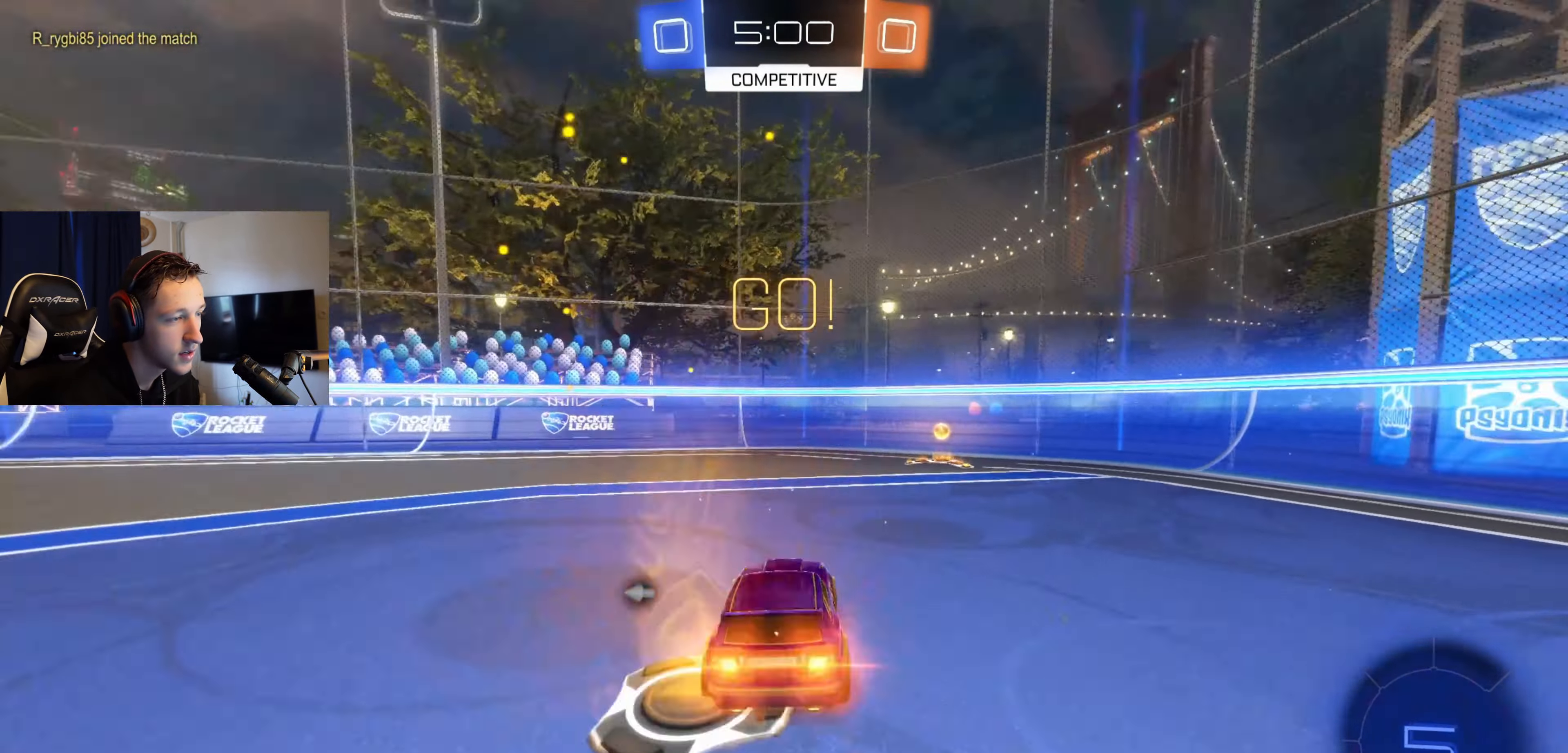
{"buttons": ["R2"], "left_stick": "right", "right_stick": "center", "events": [[67, "Y", "down"], [167, "B", "up"], [167, "Y", "up"], [167, "left_stick", "right"], [300, "X", "down"], [434, "X", "up"]]}
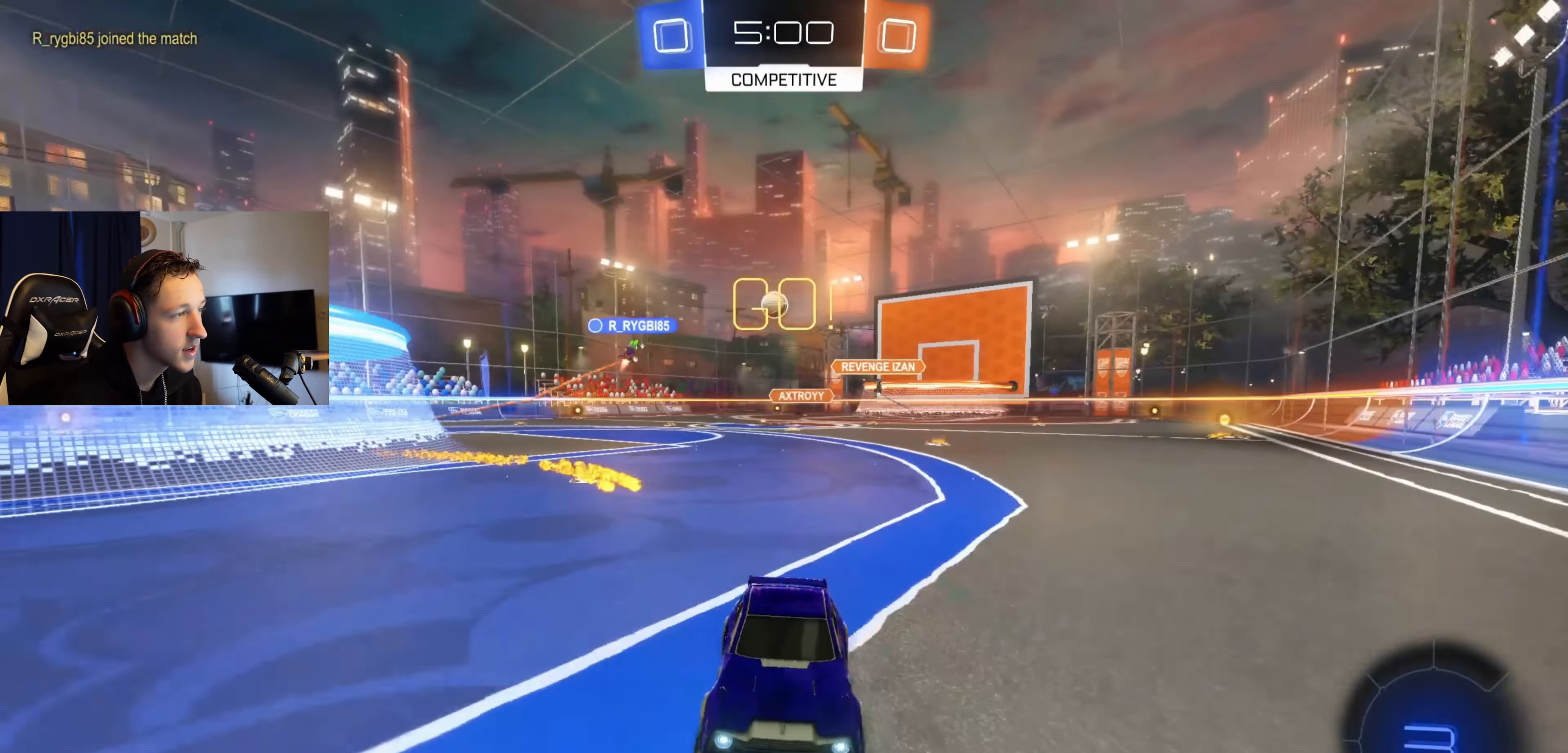
{"buttons": ["R2"], "left_stick": "right", "right_stick": "center", "events": []}
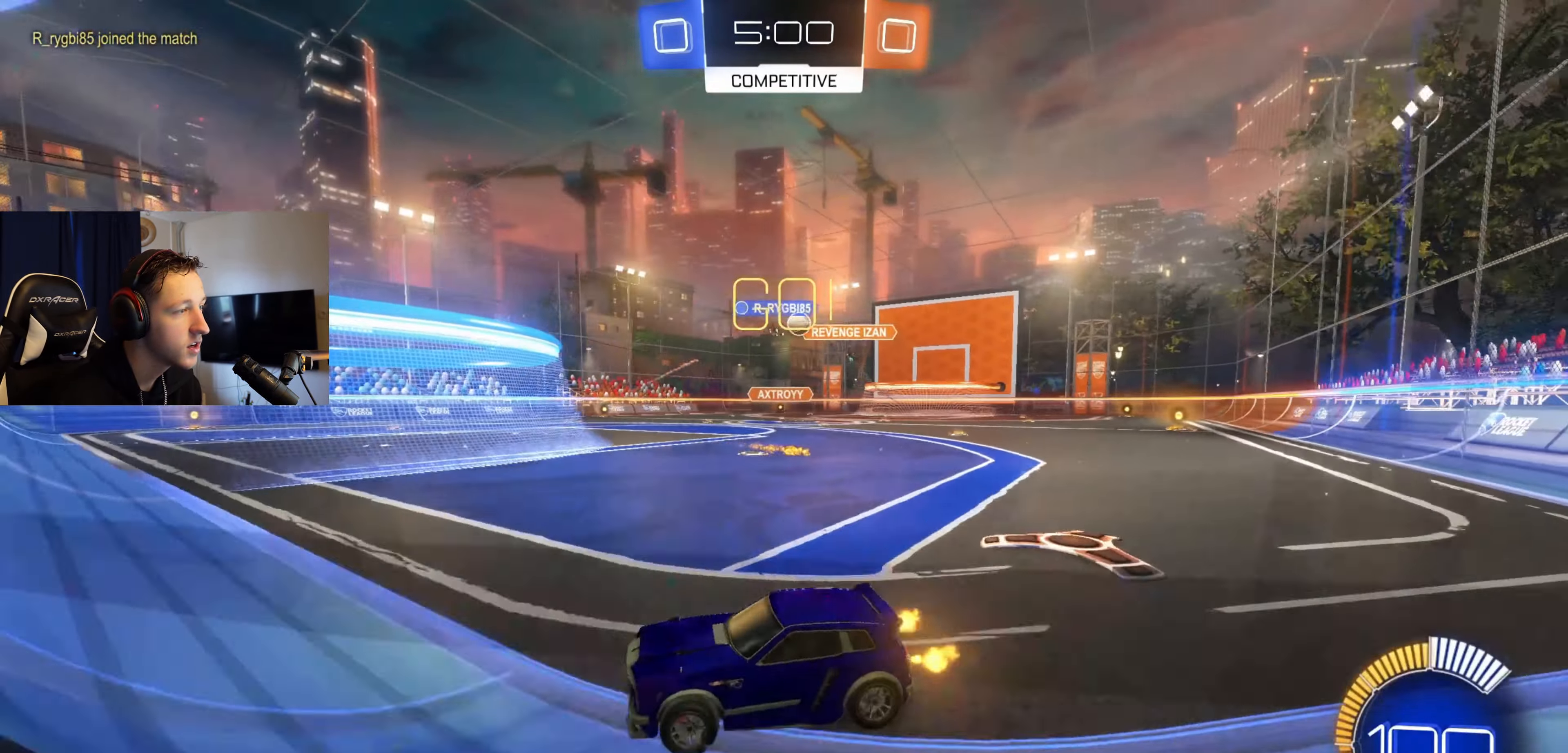
{"buttons": ["R2"], "left_stick": "right", "right_stick": "center", "events": []}
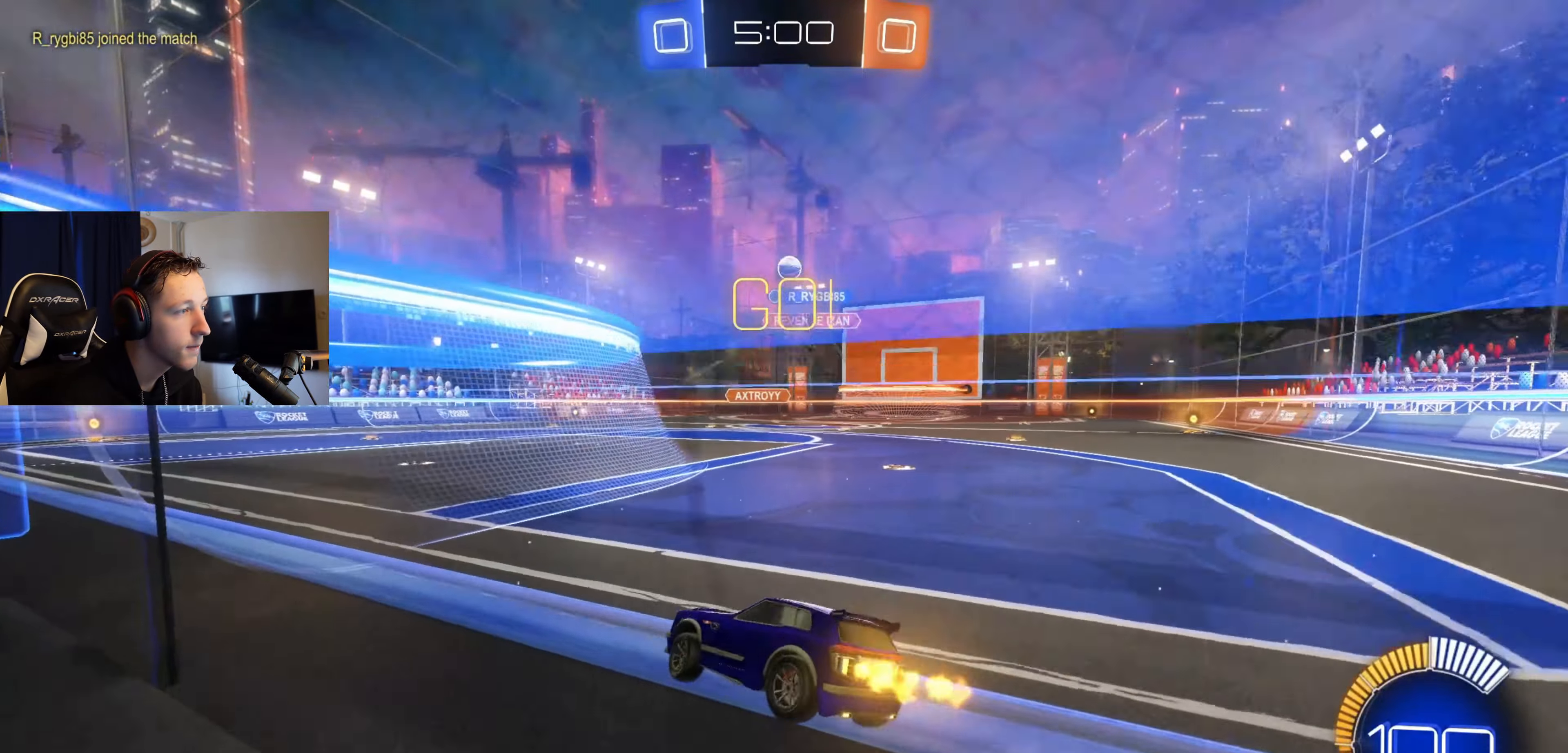
{"buttons": ["B", "R2"], "left_stick": "center", "right_stick": "center", "events": [[133, "left_stick", "center"], [267, "R2", "up"], [267, "left_stick", "left"], [333, "R2", "down"], [433, "left_stick", "center"], [500, "B", "down"]]}
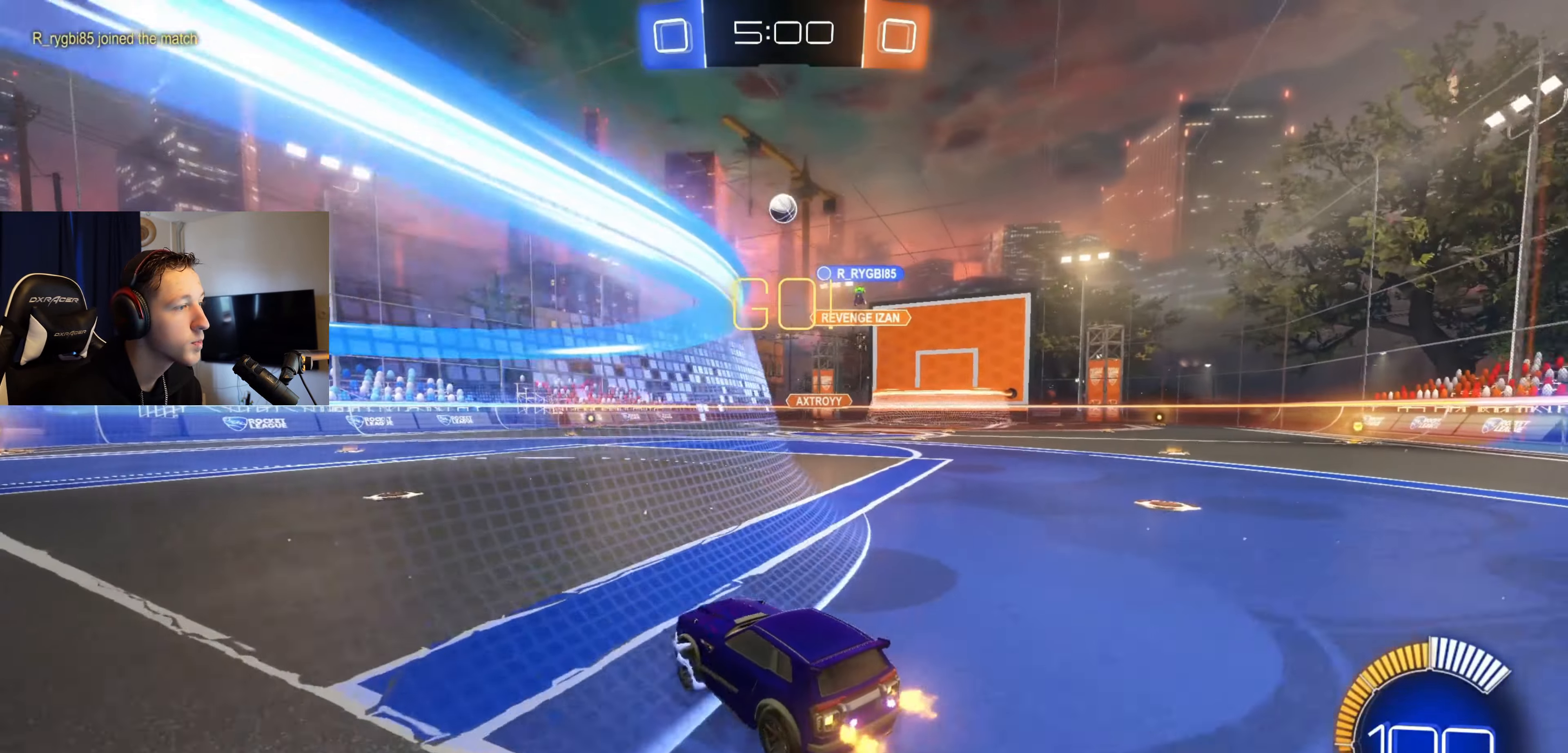
{"buttons": ["L2"], "left_stick": "center", "right_stick": "center", "events": [[100, "left_stick", "right"], [200, "left_stick", "center"], [300, "B", "up"], [367, "R2", "up"], [400, "L2", "down"]]}
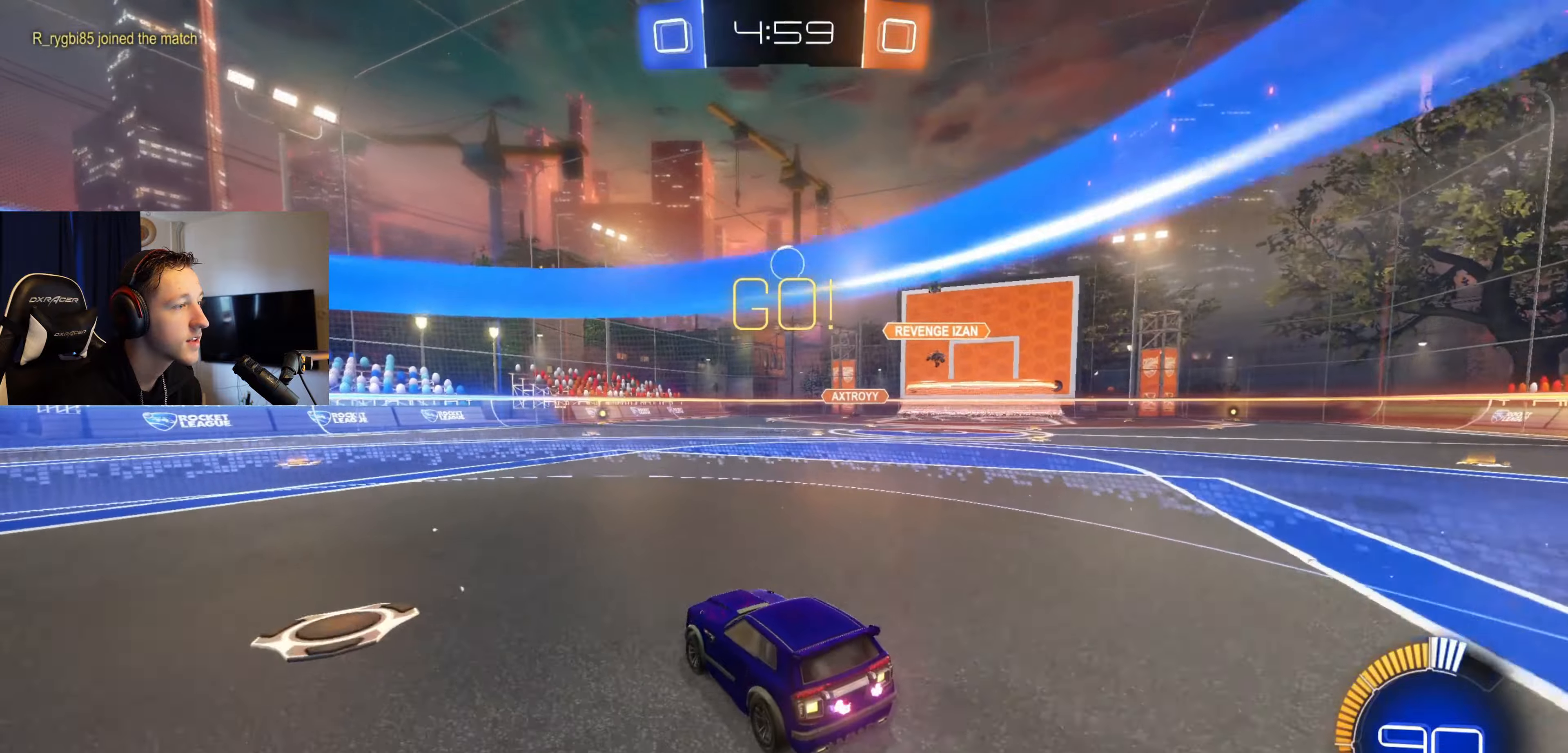
{"buttons": [], "left_stick": "center", "right_stick": "center", "events": [[66, "L2", "up"], [66, "R2", "down"], [367, "A", "down"], [400, "left_stick", "down-right"], [433, "R2", "up"], [500, "A", "up"], [500, "left_stick", "center"]]}
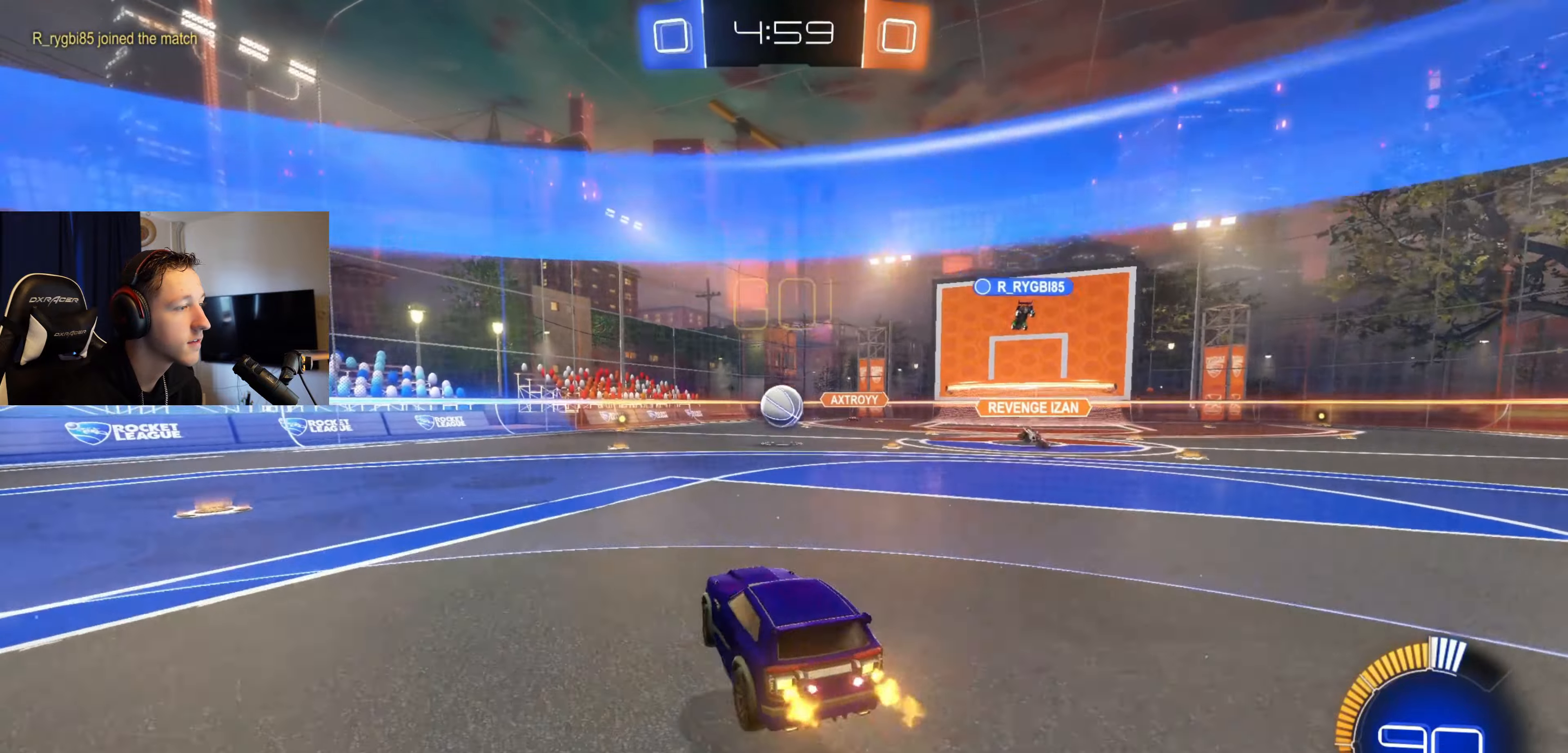
{"buttons": ["B", "L1"], "left_stick": "center", "right_stick": "center", "events": [[67, "A", "down"], [100, "left_stick", "down-right"], [167, "A", "up"], [167, "L1", "down"], [267, "B", "down"], [267, "left_stick", "right"], [367, "left_stick", "up-right"], [501, "left_stick", "center"]]}
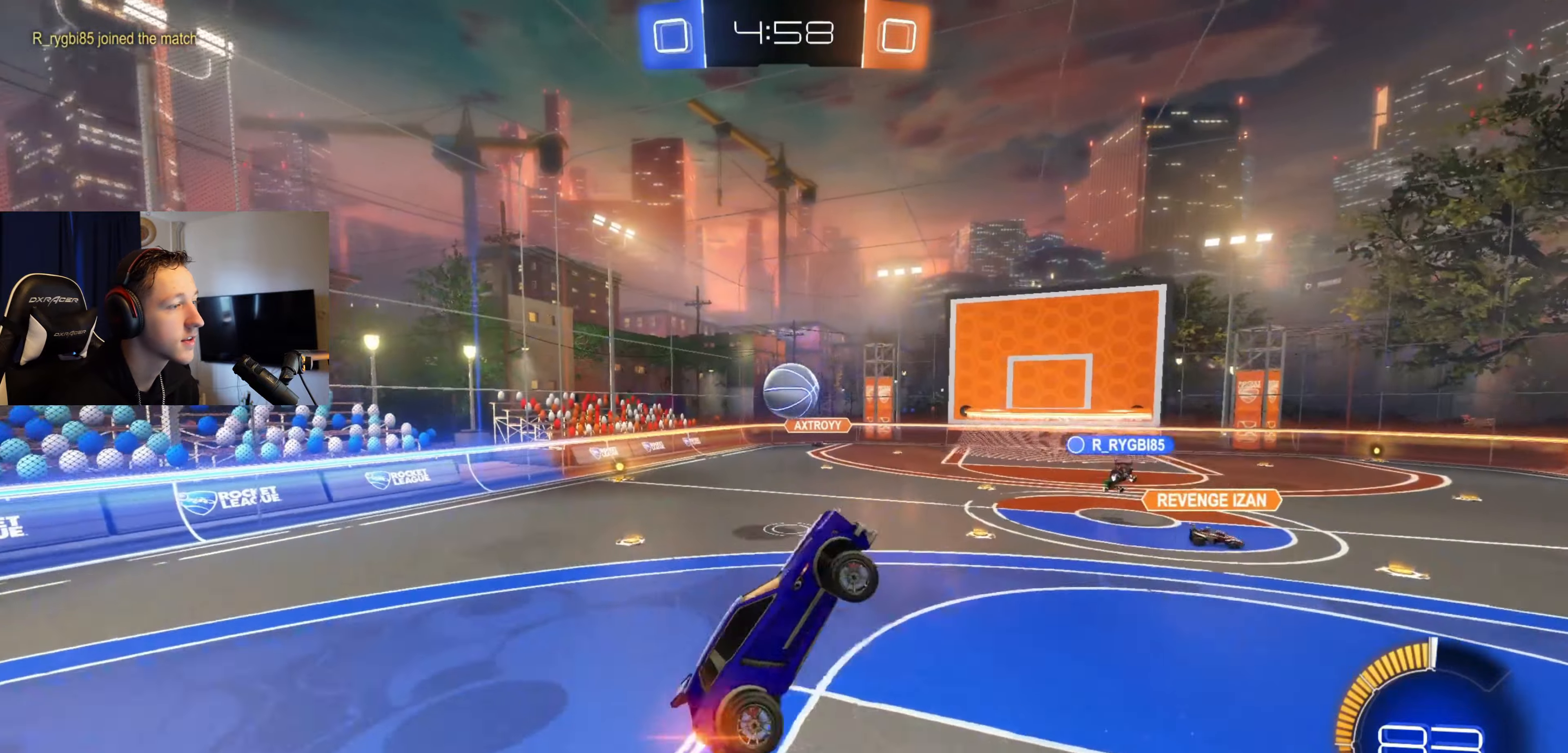
{"buttons": ["L1"], "left_stick": "down-right", "right_stick": "center", "events": [[267, "B", "up"], [300, "left_stick", "down-right"]]}
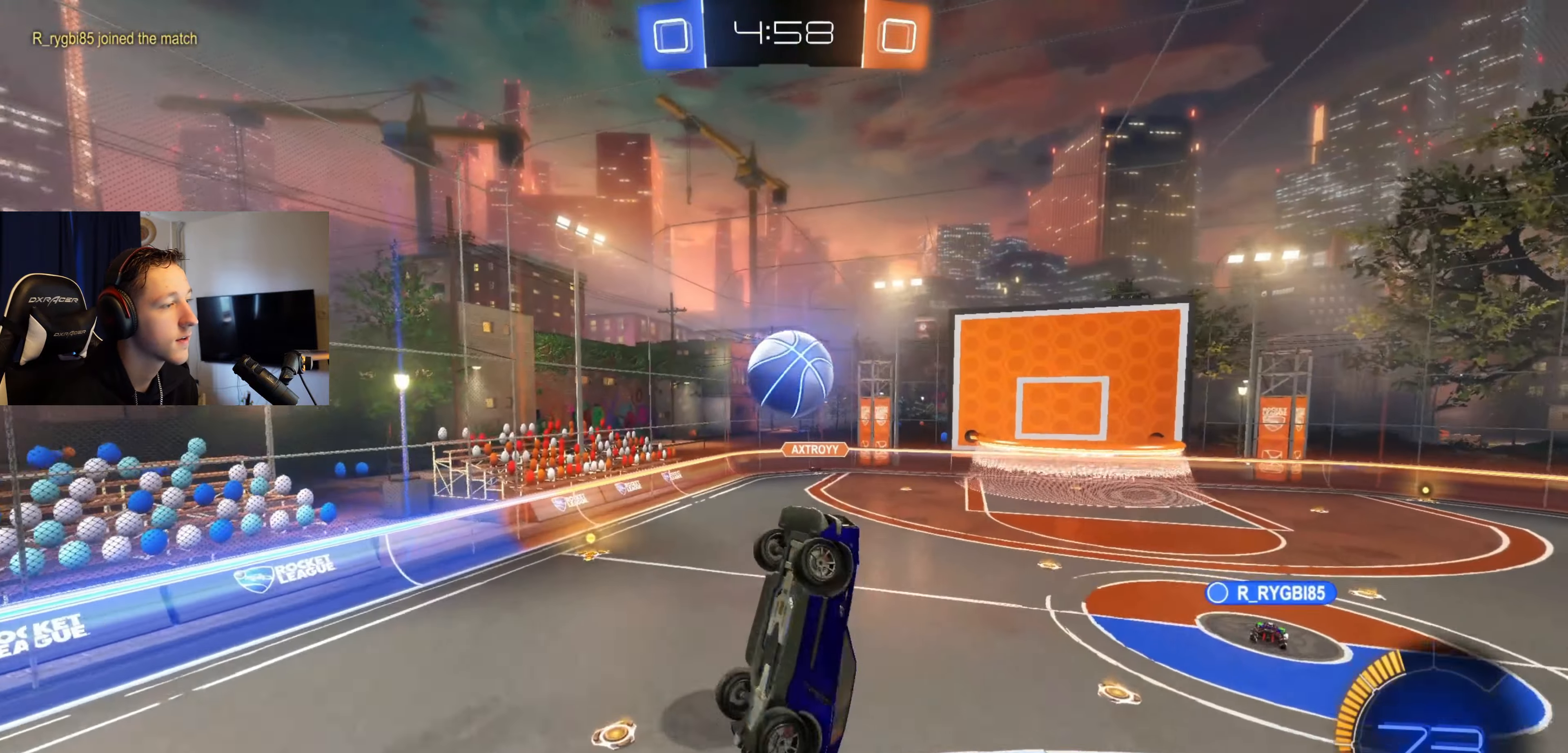
{"buttons": ["B", "L1"], "left_stick": "up-right", "right_stick": "center", "events": [[33, "B", "down"], [33, "left_stick", "up"], [67, "B", "up"], [200, "left_stick", "up-right"], [300, "B", "down"]]}
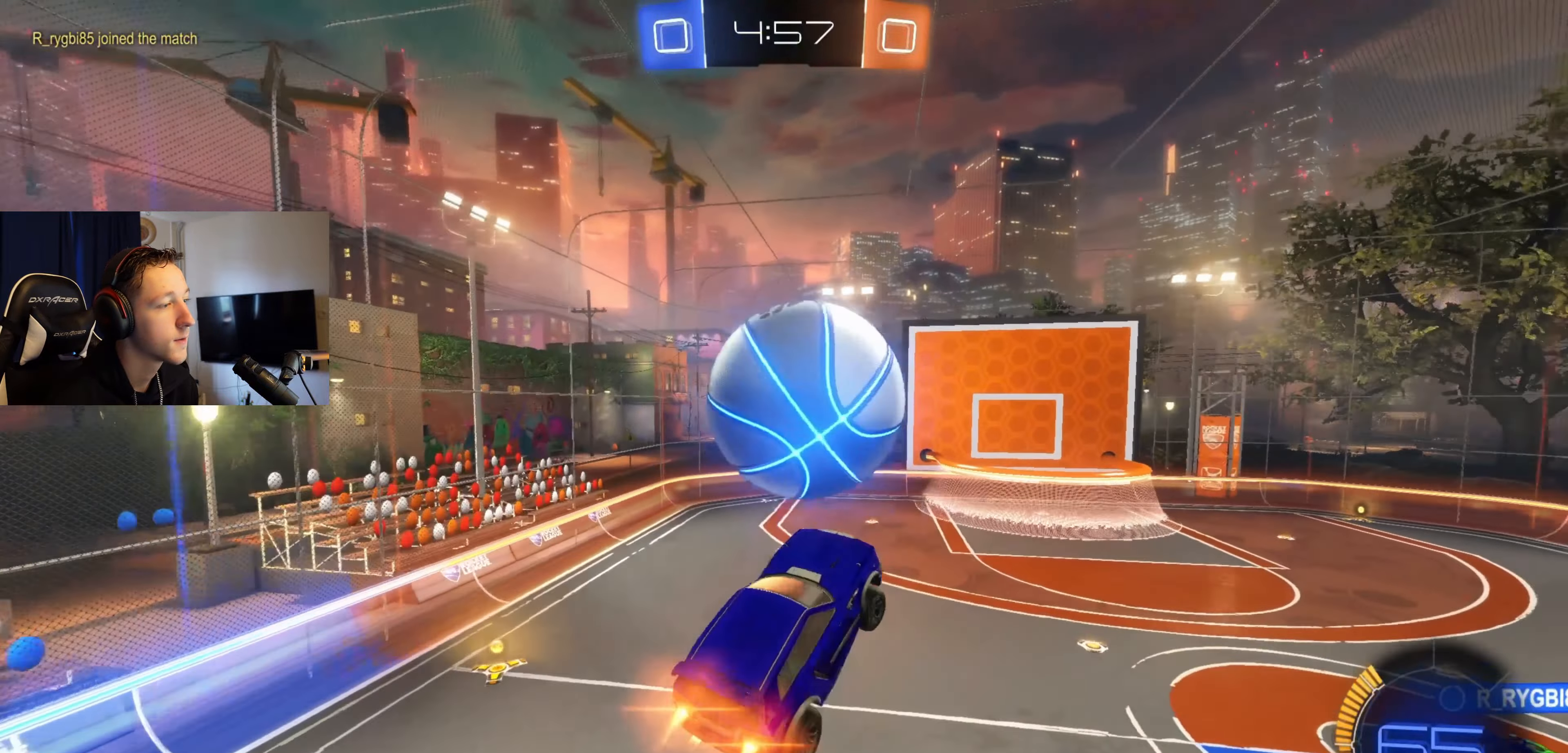
{"buttons": ["B", "L1"], "left_stick": "center", "right_stick": "center", "events": [[100, "left_stick", "down-right"], [166, "left_stick", "right"], [367, "left_stick", "center"]]}
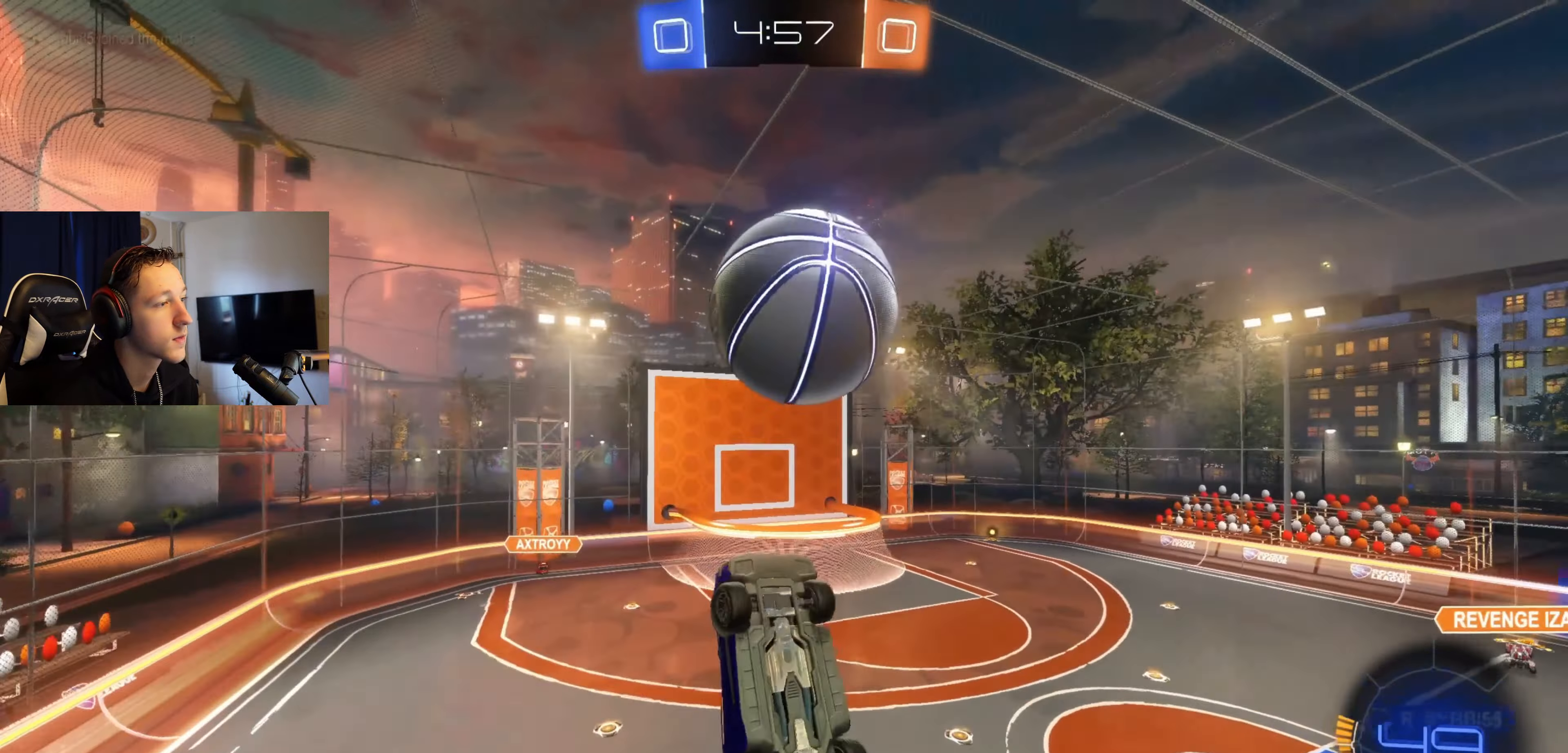
{"buttons": ["B", "L1"], "left_stick": "right", "right_stick": "center", "events": [[134, "B", "up"], [134, "left_stick", "down"], [400, "left_stick", "down-right"], [434, "B", "down"], [501, "left_stick", "right"]]}
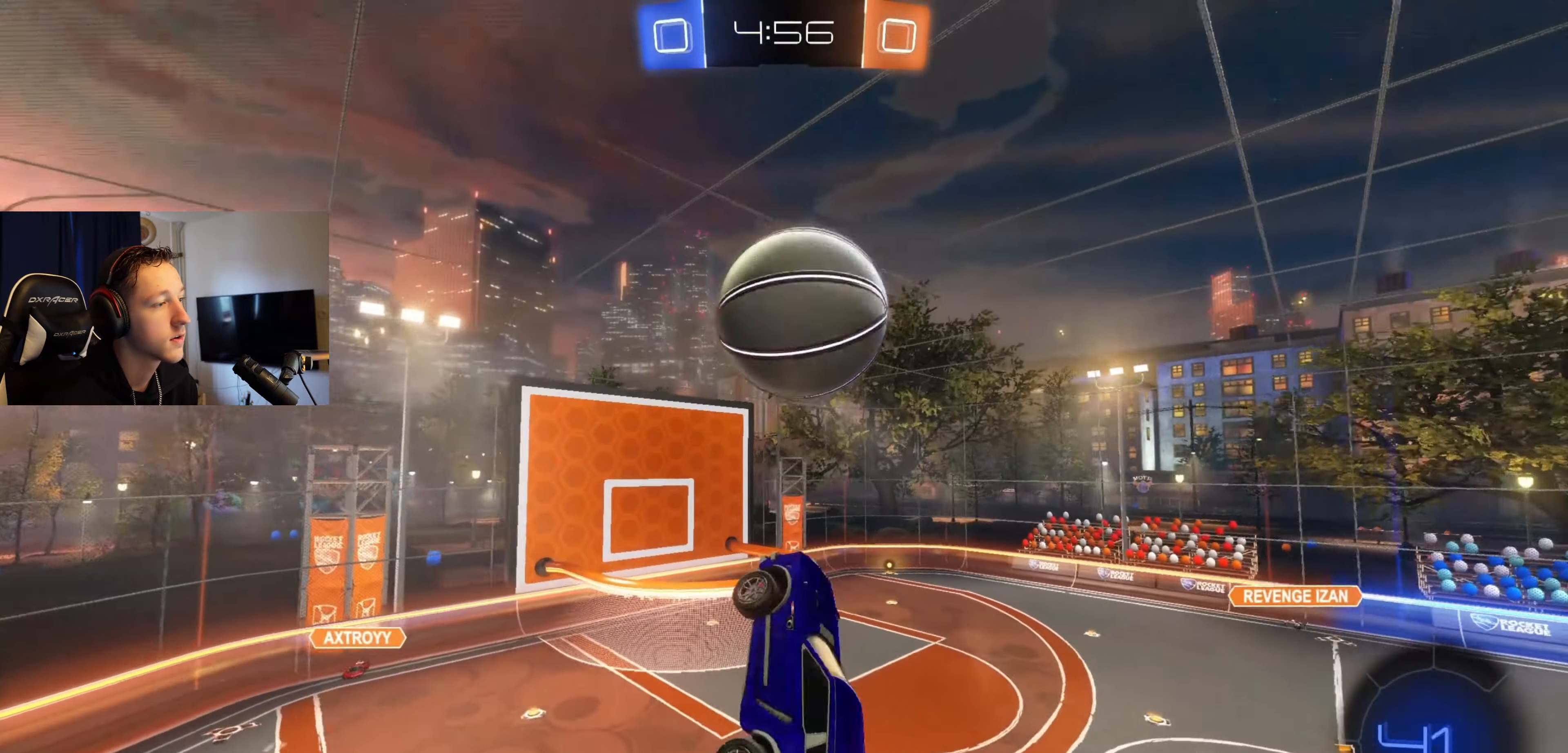
{"buttons": ["B", "L1"], "left_stick": "down", "right_stick": "center", "events": [[300, "left_stick", "up"], [367, "left_stick", "left"], [433, "left_stick", "down"]]}
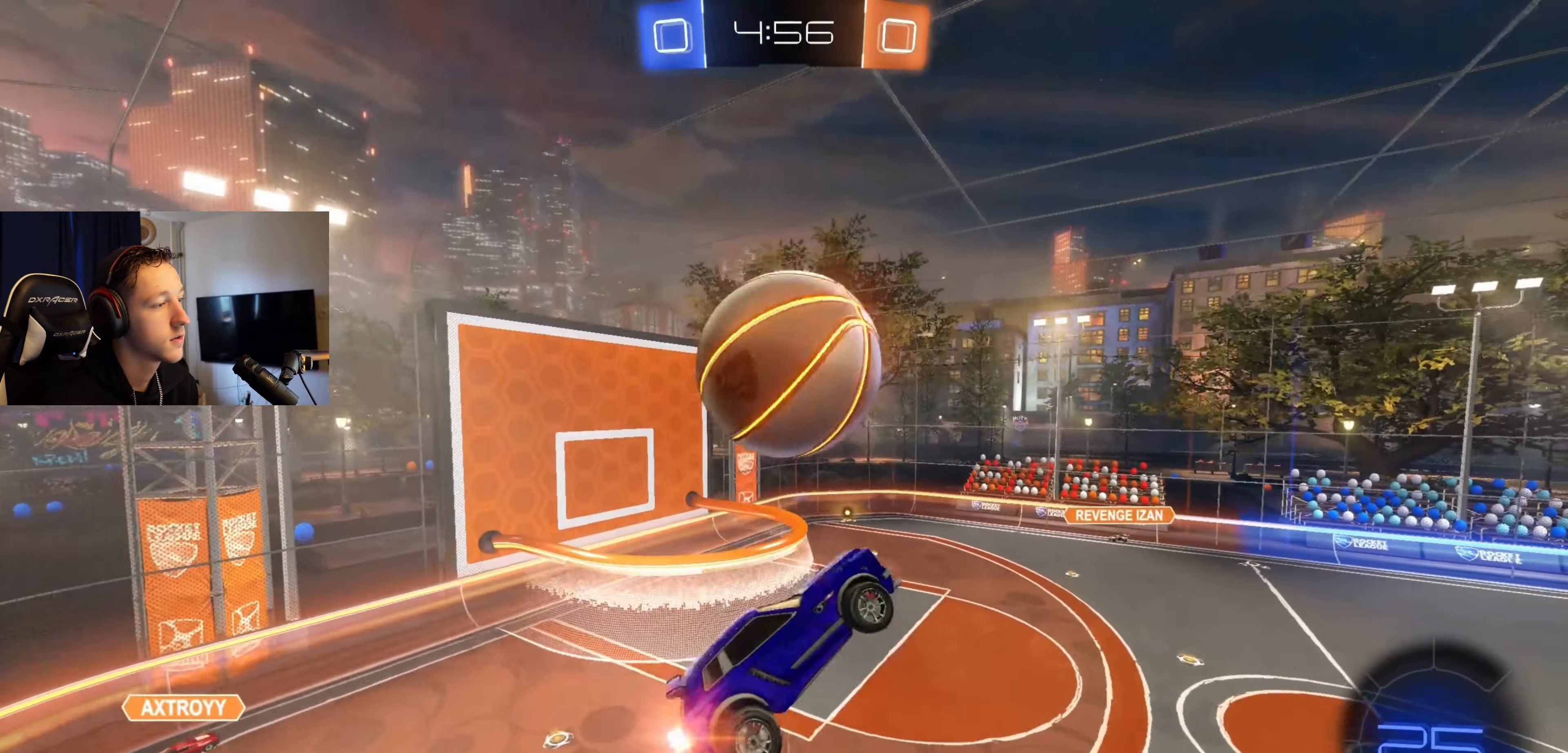
{"buttons": ["B", "L1"], "left_stick": "center", "right_stick": "center", "events": [[67, "L1", "up"], [267, "L1", "down"], [400, "left_stick", "center"]]}
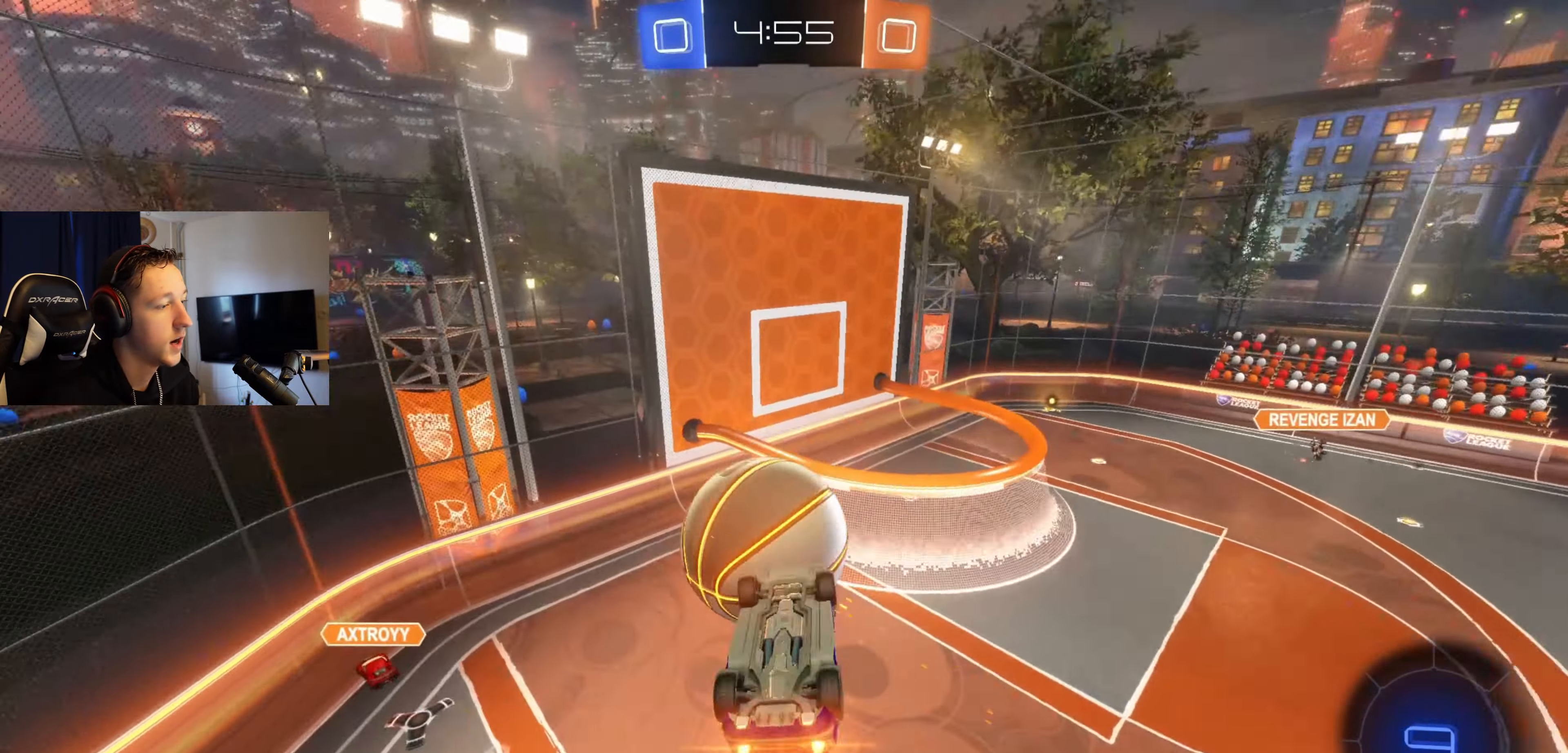
{"buttons": [], "left_stick": "center", "right_stick": "center", "events": [[66, "left_stick", "left"], [133, "left_stick", "center"], [200, "L1", "up"], [233, "left_stick", "up"], [300, "R2", "down"], [367, "left_stick", "center"], [400, "B", "up"], [433, "R2", "up"]]}
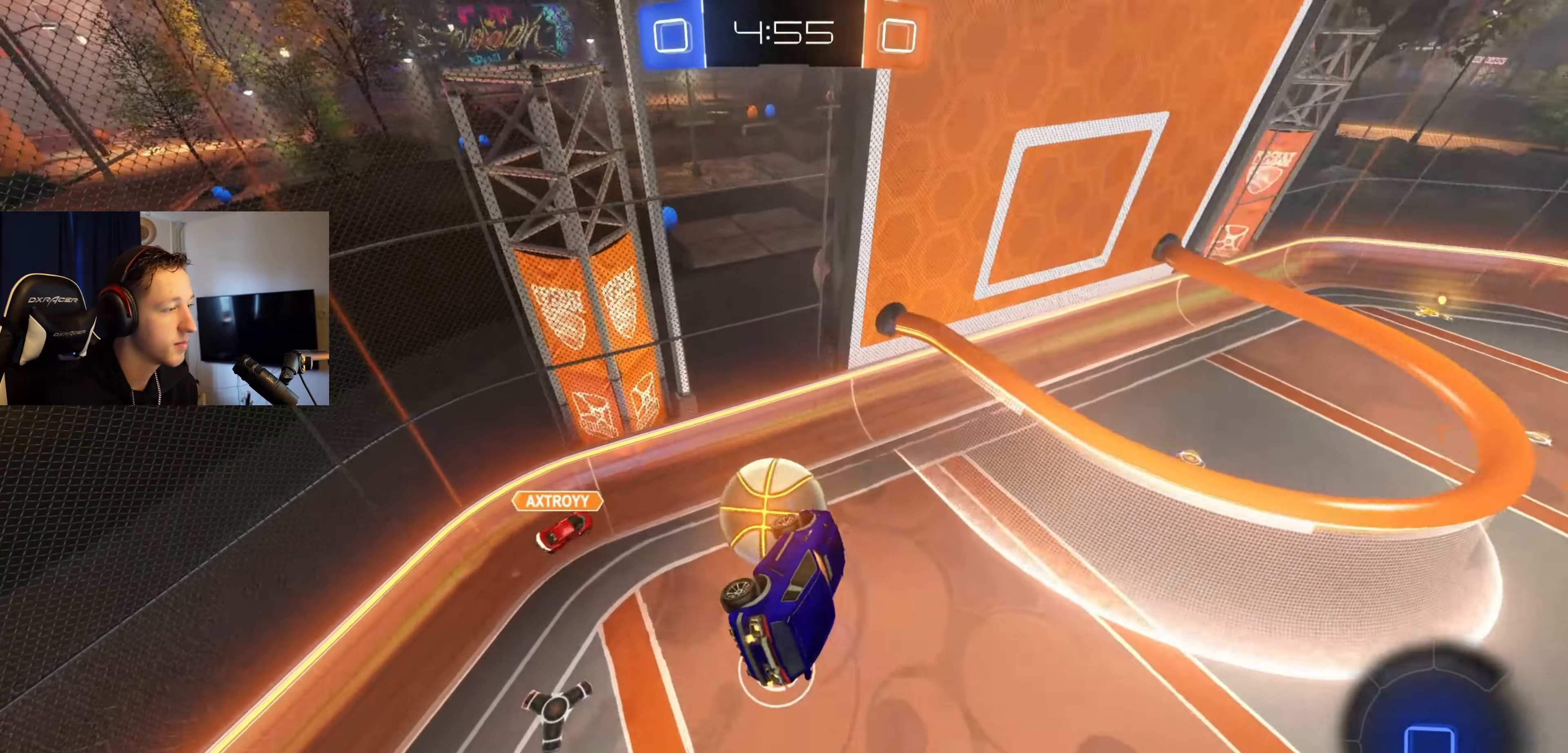
{"buttons": ["X", "L1"], "left_stick": "down-left", "right_stick": "center", "events": [[67, "L1", "down"], [67, "left_stick", "left"], [200, "X", "down"], [434, "left_stick", "down-left"]]}
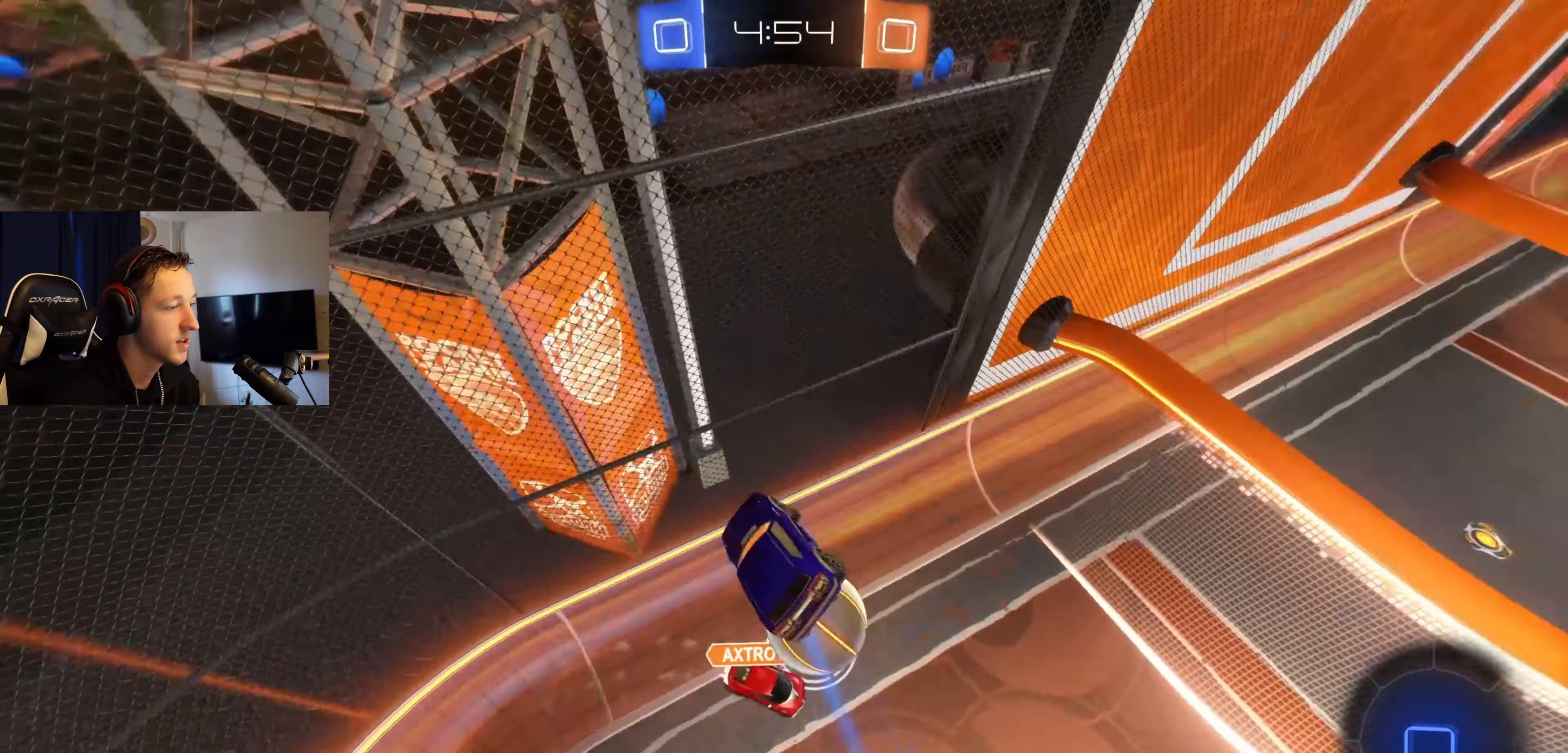
{"buttons": ["X"], "left_stick": "down", "right_stick": "center", "events": [[233, "left_stick", "down"], [467, "L1", "up"]]}
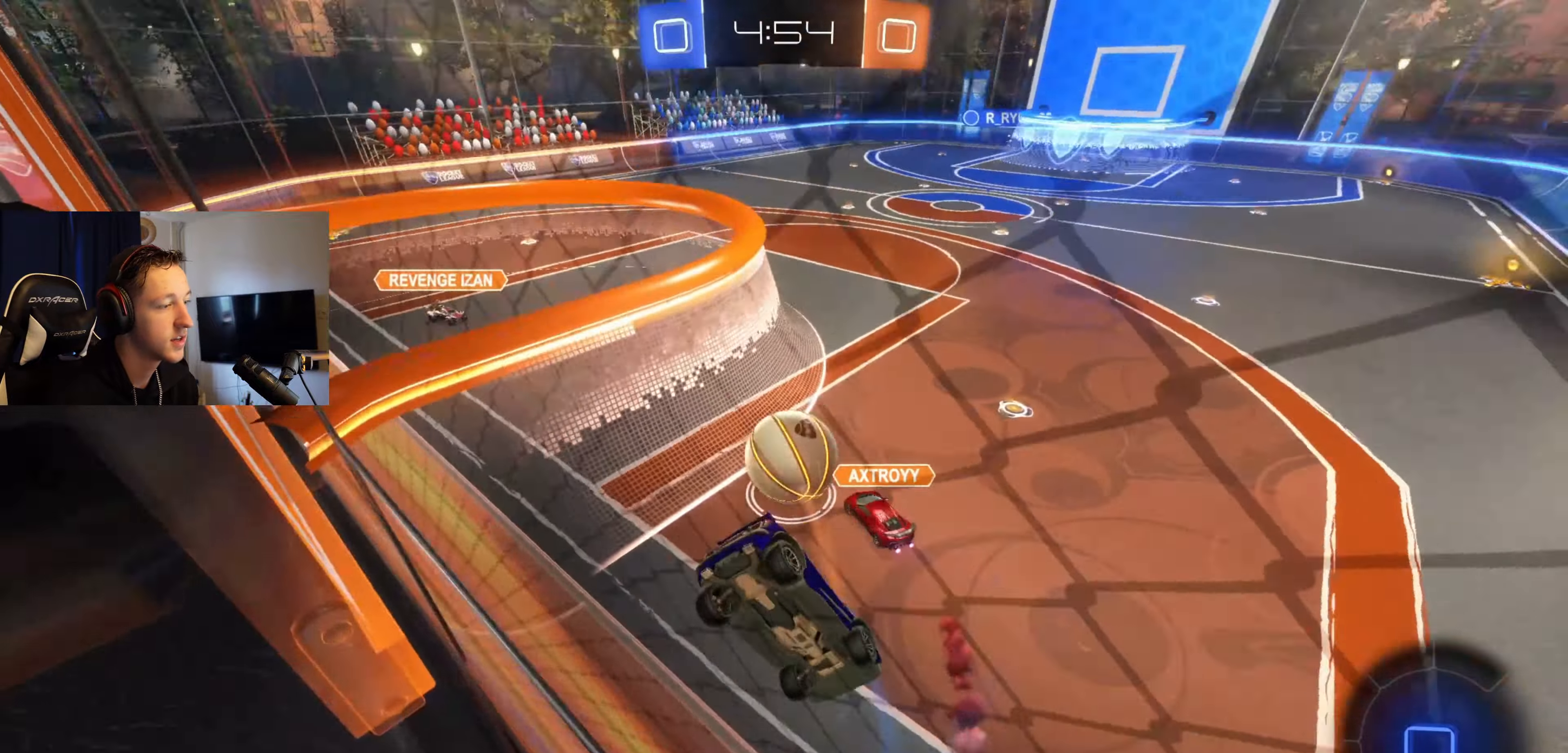
{"buttons": ["R2"], "left_stick": "right", "right_stick": "center", "events": [[67, "left_stick", "down-left"], [134, "X", "up"], [167, "R2", "down"], [234, "left_stick", "center"], [501, "left_stick", "right"]]}
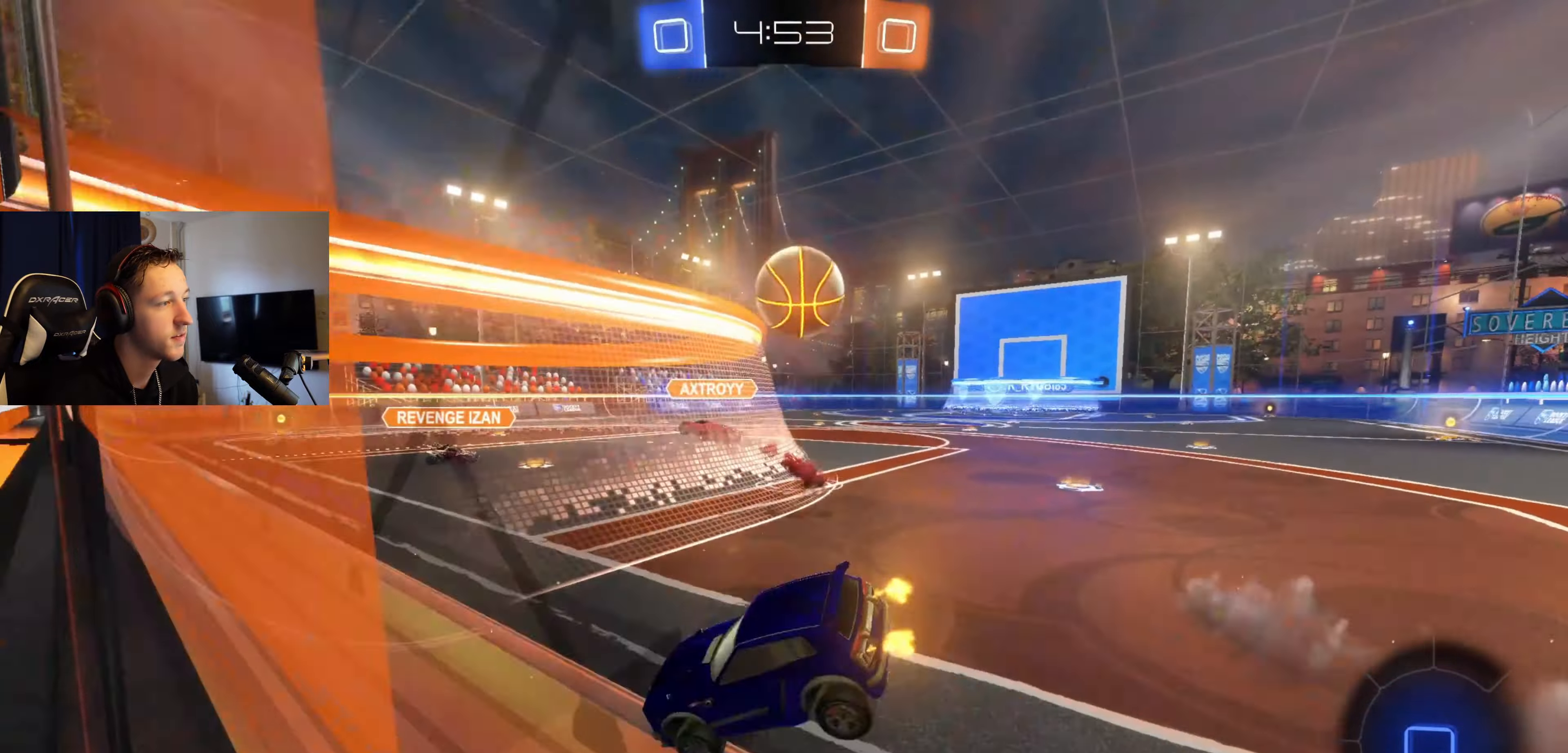
{"buttons": ["R2"], "left_stick": "right", "right_stick": "center", "events": []}
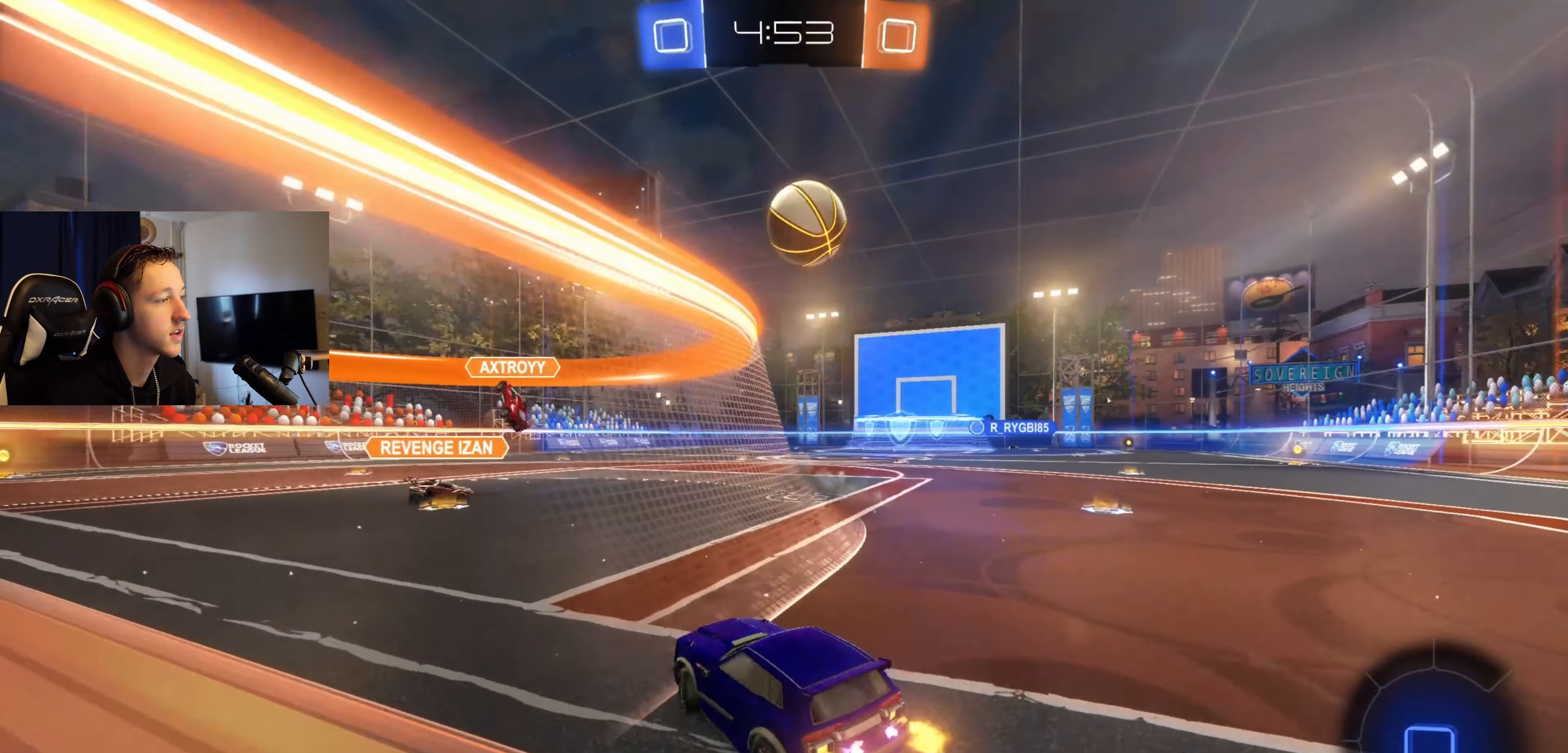
{"buttons": ["L1", "R2"], "left_stick": "up", "right_stick": "center", "events": [[33, "B", "down"], [167, "left_stick", "center"], [300, "A", "down"], [300, "left_stick", "down-right"], [467, "A", "up"], [467, "L1", "down"], [501, "B", "up"], [501, "left_stick", "up"]]}
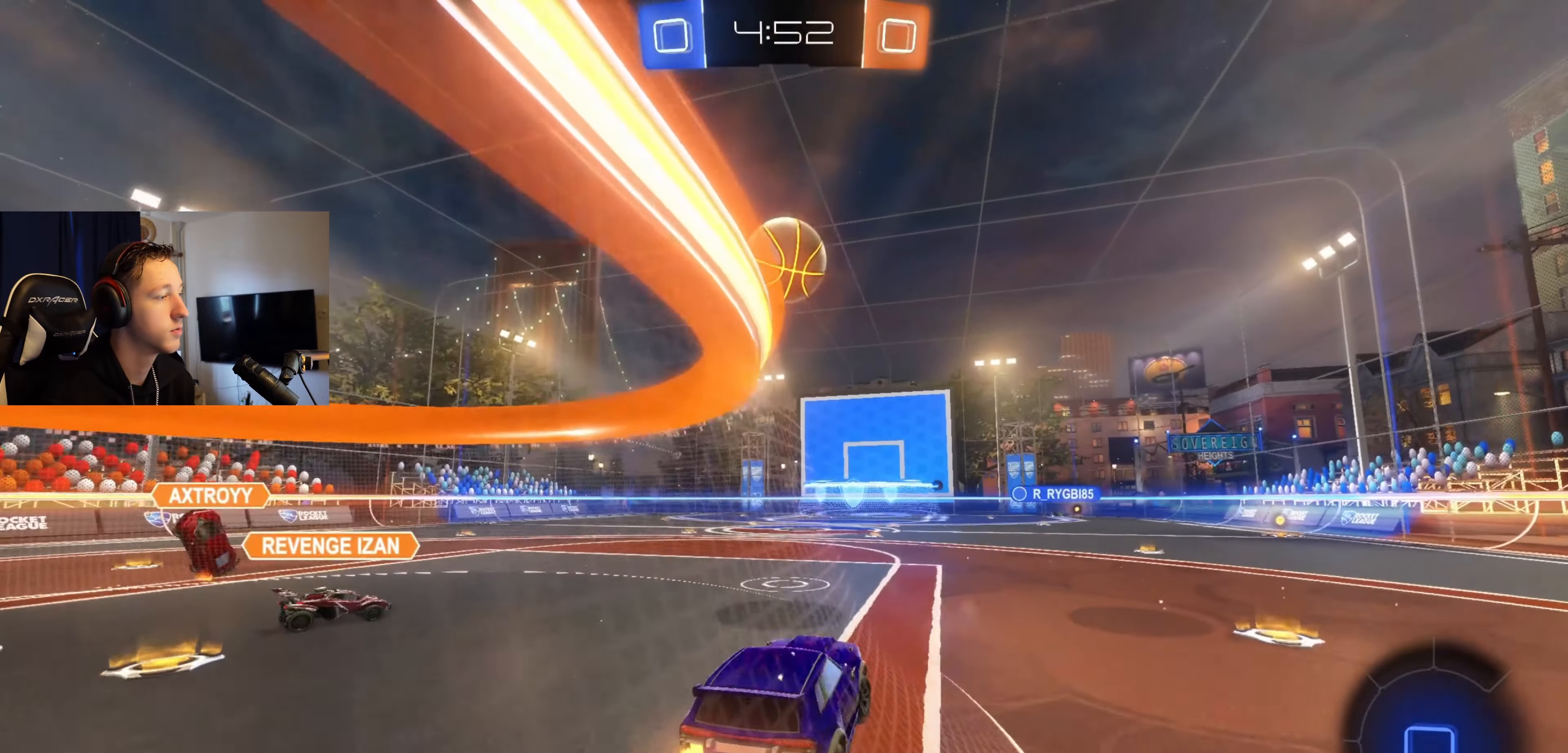
{"buttons": ["L1"], "left_stick": "down-left", "right_stick": "center", "events": [[33, "B", "down"], [66, "A", "down"], [133, "left_stick", "left"], [200, "left_stick", "down"], [267, "A", "up"], [267, "B", "up"], [267, "R2", "up"], [267, "left_stick", "down-left"]]}
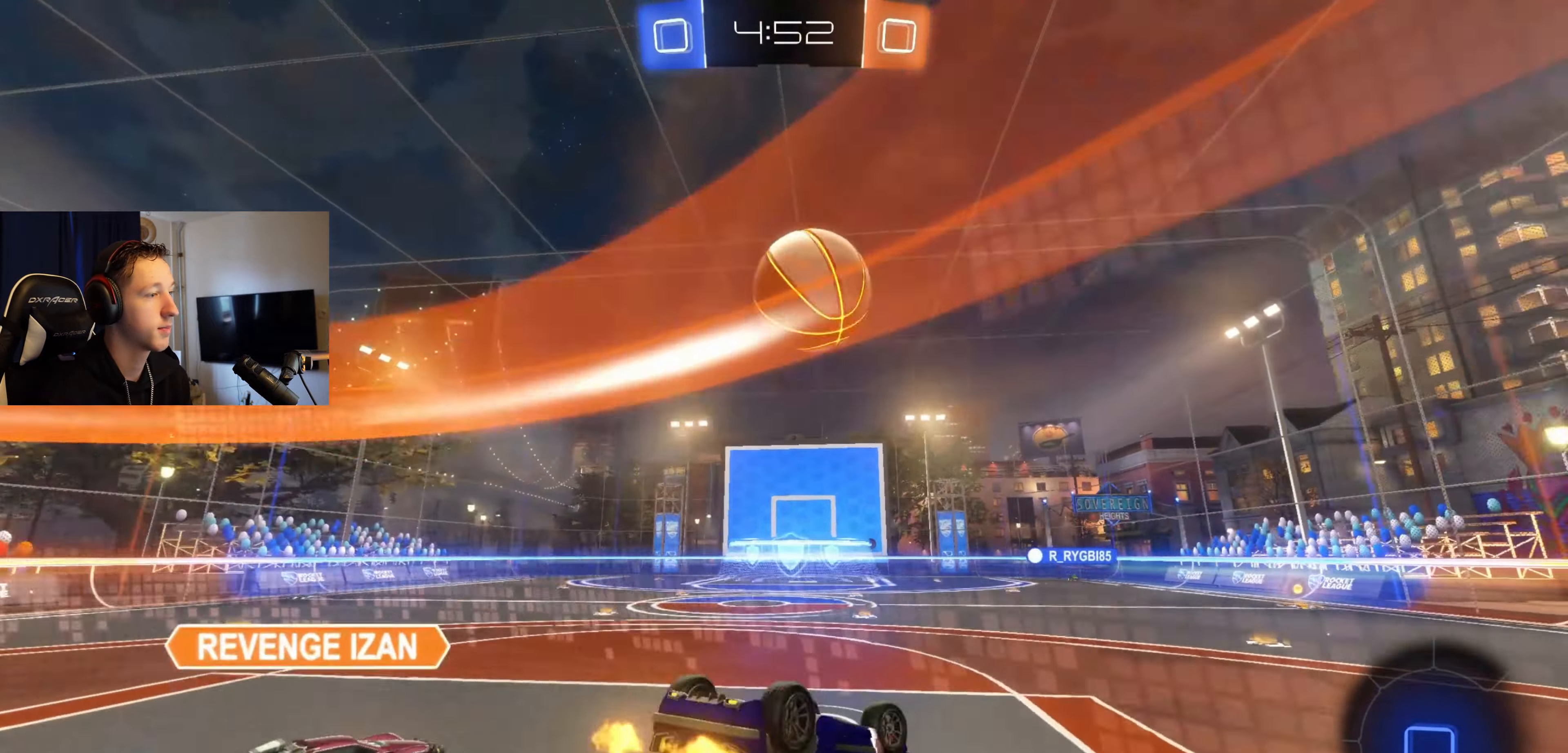
{"buttons": [], "left_stick": "center", "right_stick": "center", "events": [[334, "L1", "up"], [367, "left_stick", "center"]]}
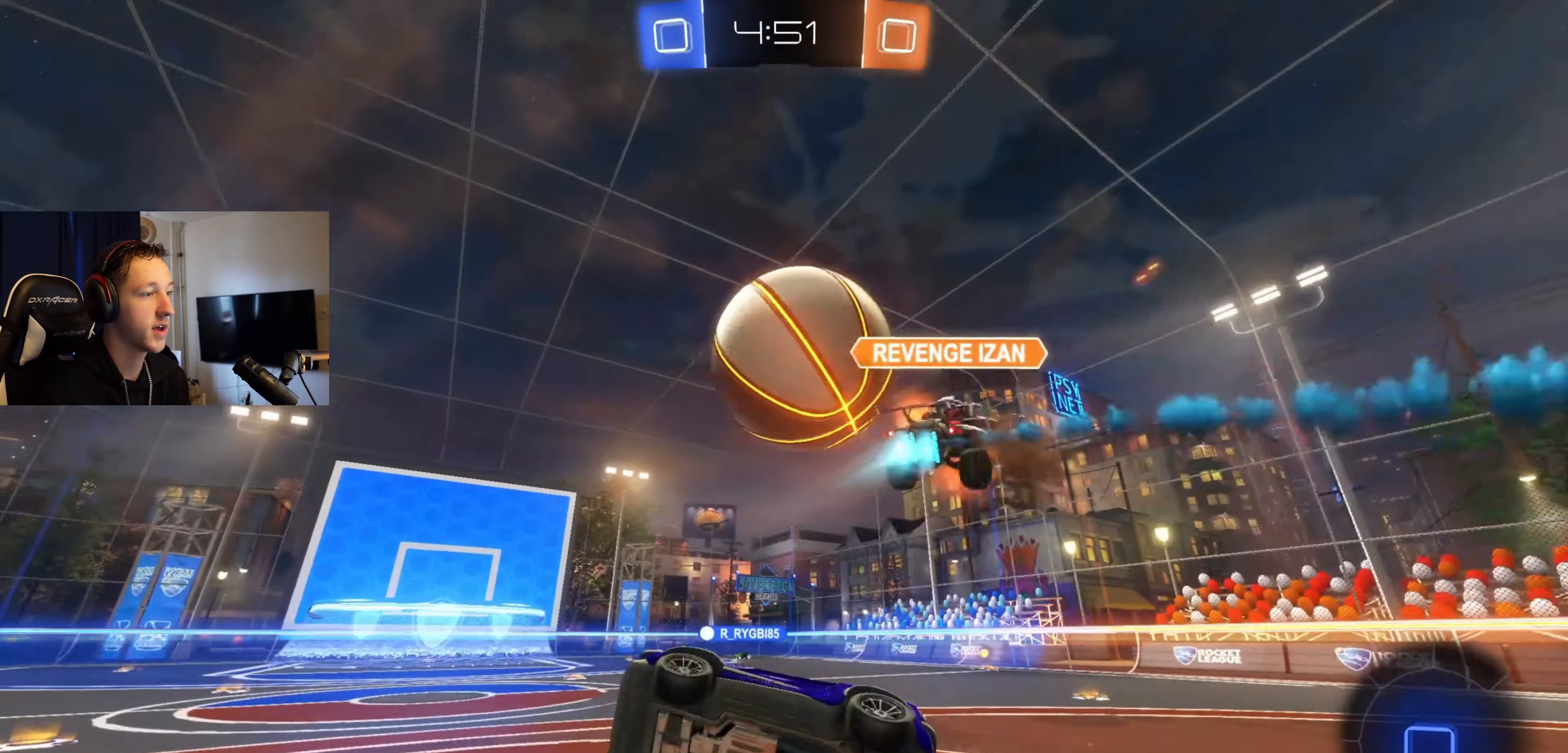
{"buttons": ["R2"], "left_stick": "right", "right_stick": "center", "events": [[300, "R2", "down"], [300, "left_stick", "right"]]}
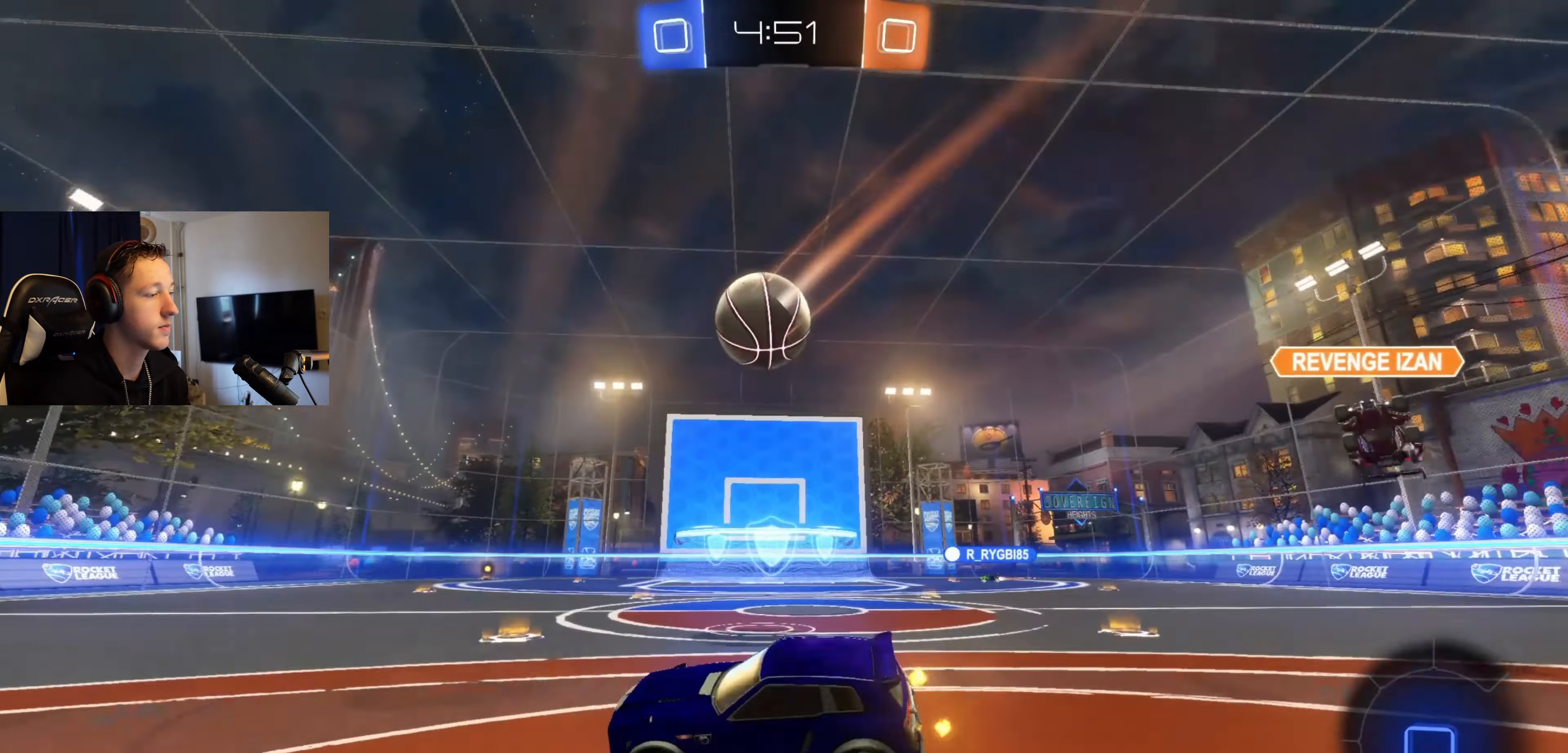
{"buttons": ["R2"], "left_stick": "right", "right_stick": "center", "events": []}
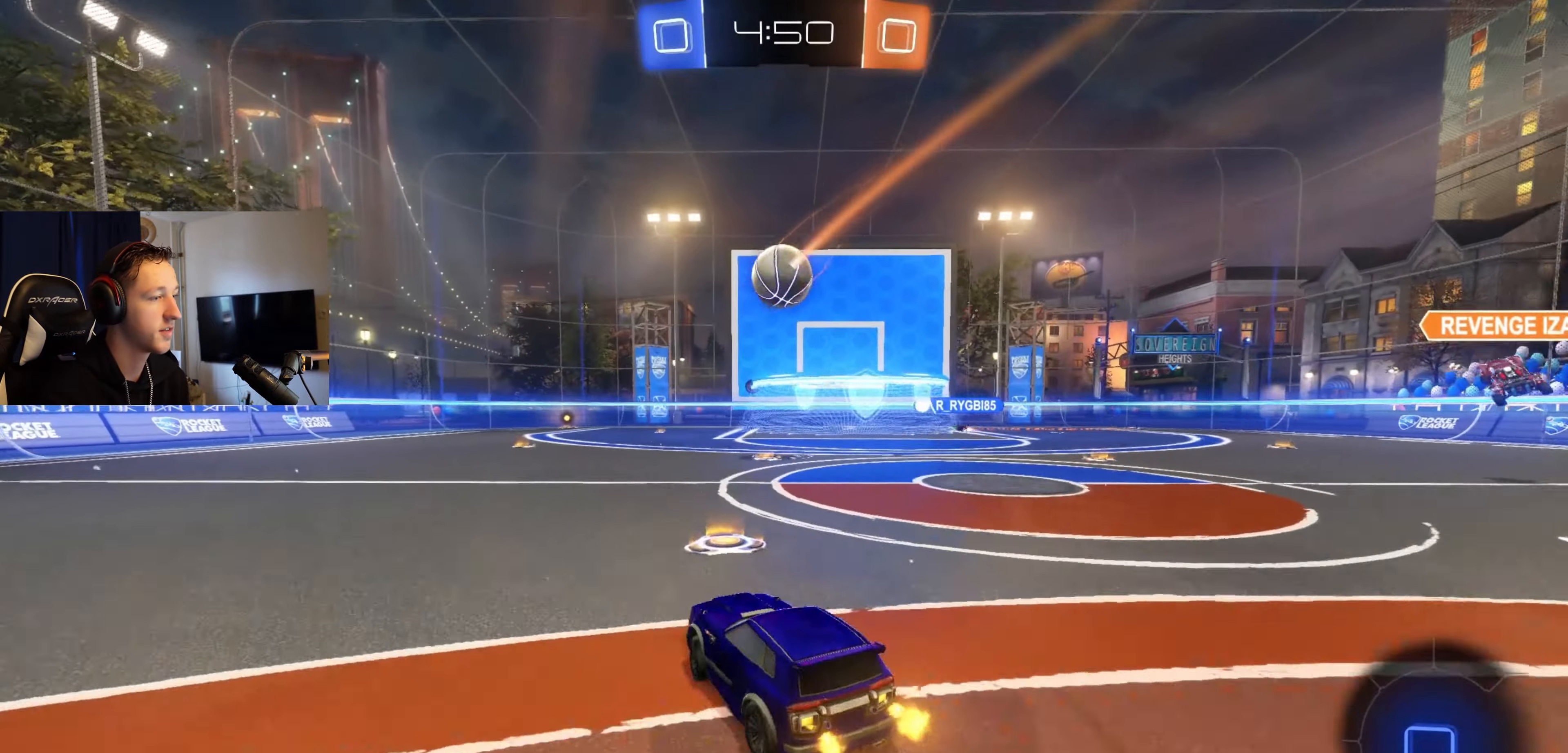
{"buttons": ["A", "L1", "R2"], "left_stick": "down-left", "right_stick": "center", "events": [[233, "A", "down"], [300, "left_stick", "up-right"], [333, "A", "up"], [333, "L1", "down"], [400, "A", "down"], [500, "left_stick", "down-left"]]}
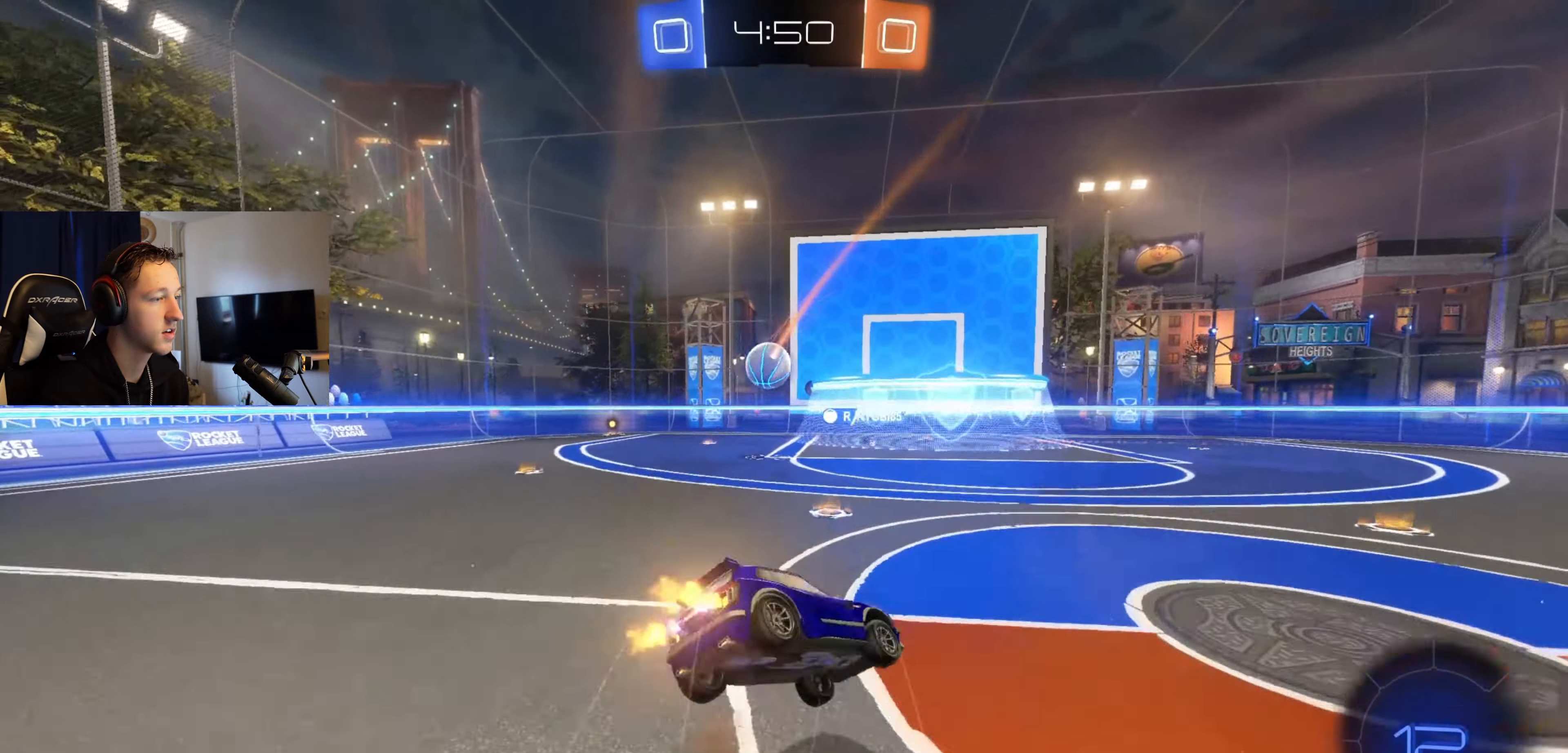
{"buttons": ["L1", "R2"], "left_stick": "left", "right_stick": "center", "events": [[33, "A", "up"], [33, "left_stick", "down"], [167, "left_stick", "down-left"], [300, "left_stick", "left"]]}
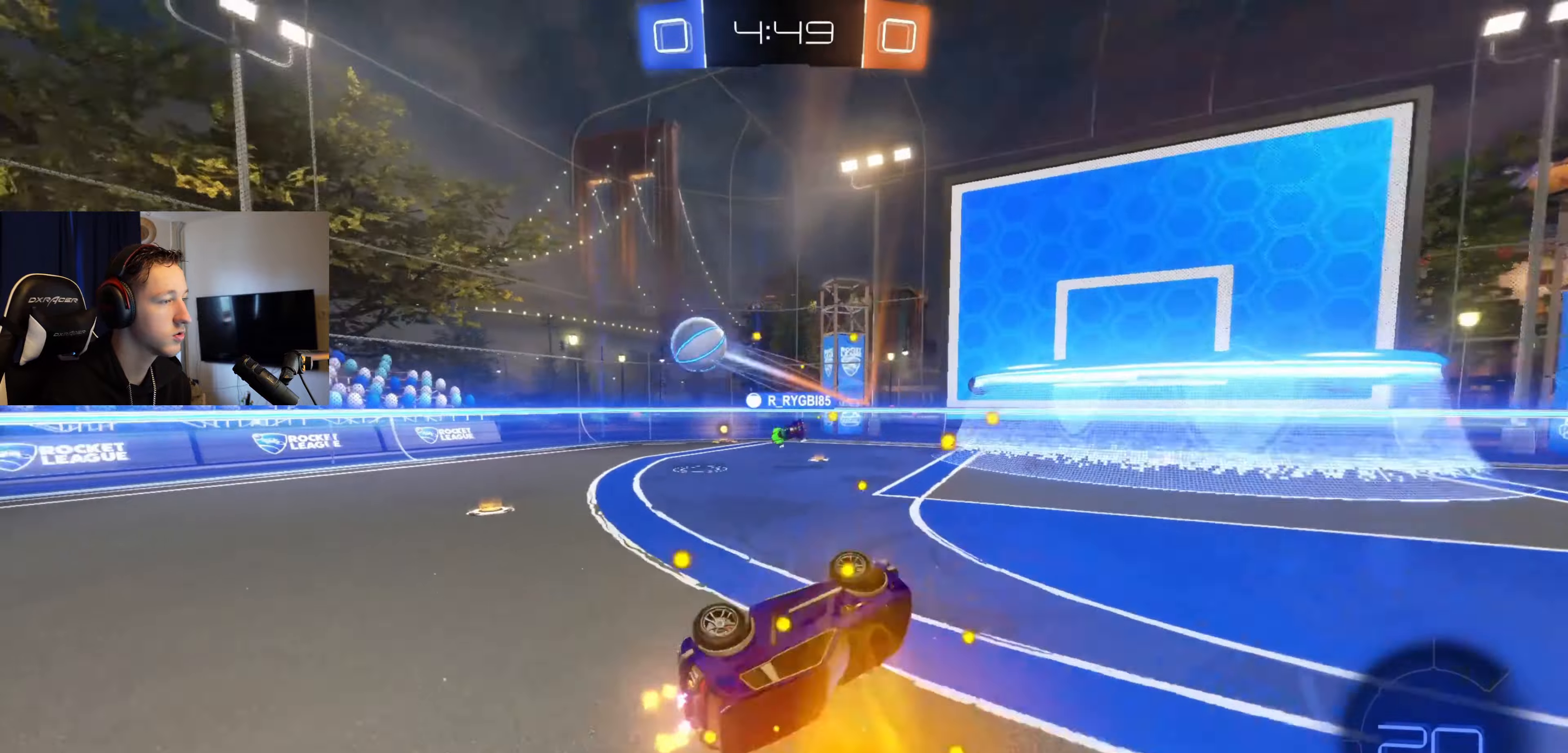
{"buttons": ["X", "R2"], "left_stick": "left", "right_stick": "center", "events": [[33, "left_stick", "down-left"], [100, "L1", "up"], [133, "left_stick", "center"], [333, "left_stick", "left"], [400, "X", "down"]]}
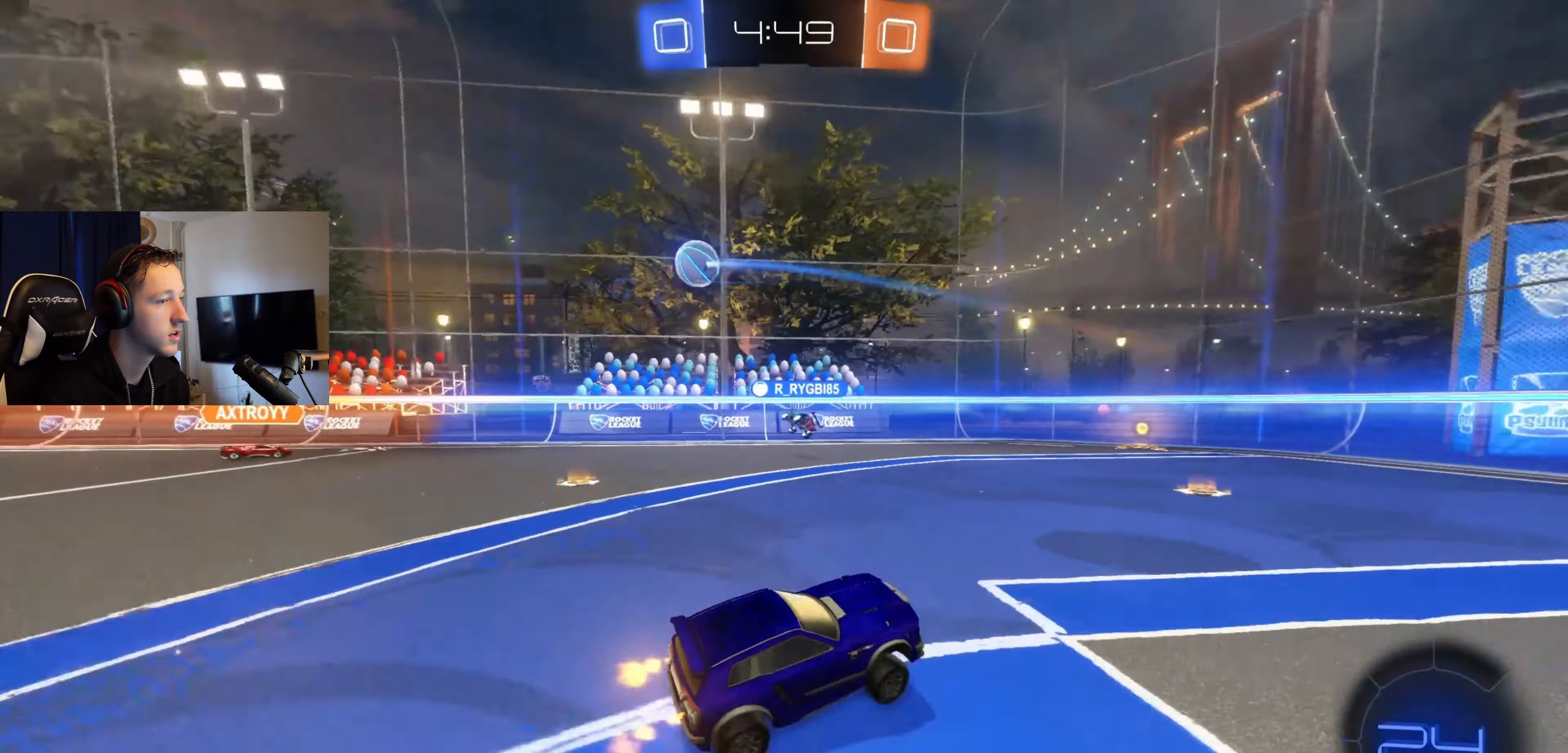
{"buttons": ["B", "Y", "R2"], "left_stick": "left", "right_stick": "center", "events": [[33, "X", "up"], [33, "left_stick", "center"], [234, "B", "down"], [334, "left_stick", "left"], [467, "Y", "down"]]}